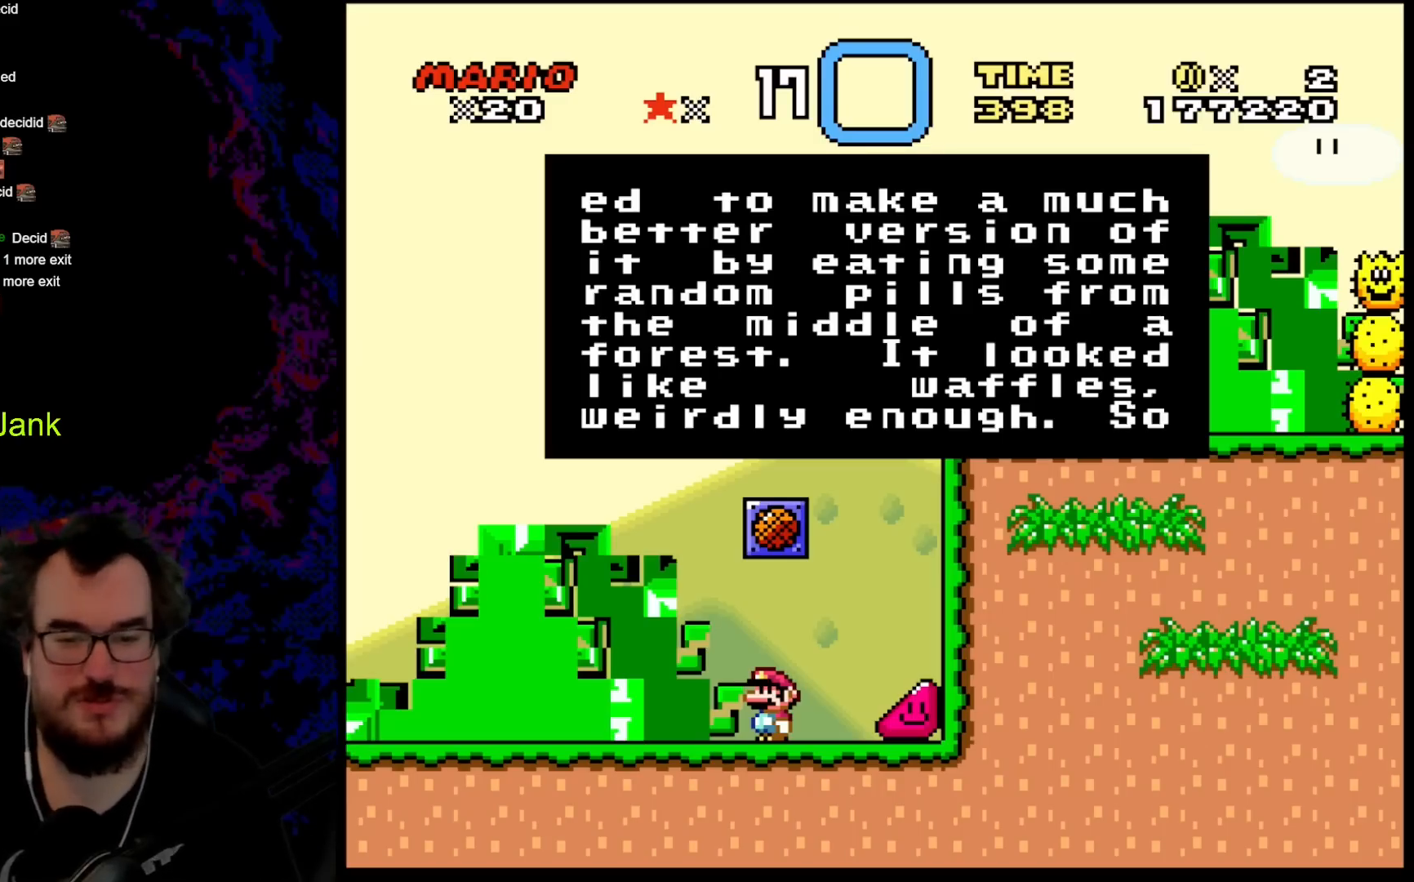
Gameplay with a controller (Nintendo layout); each line is a JSON object with the inputs held at the frame after it. "events" lists button and stick changes between this image and that frame as [ms after this image, input, new state], when the widget could be followed in between. Not read: L3 R3.
{"buttons": [], "events": [[350, "B", "down"], [500, "B", "up"]]}
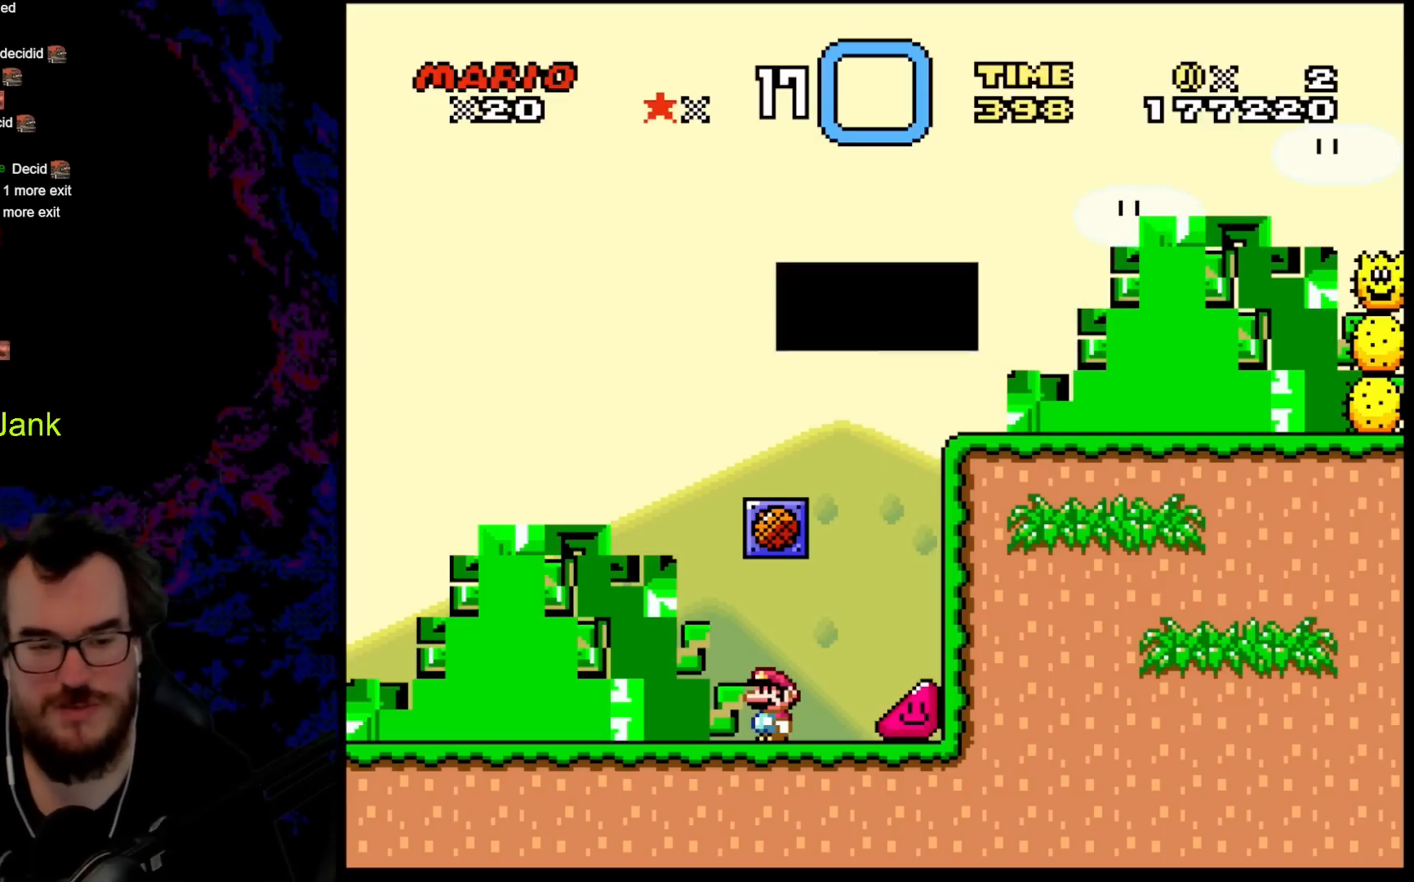
{"buttons": ["B", "Y", "DPAD_RIGHT"], "events": [[50, "Y", "down"], [100, "DPAD_LEFT", "down"], [400, "B", "down"], [467, "DPAD_LEFT", "up"], [500, "DPAD_RIGHT", "down"]]}
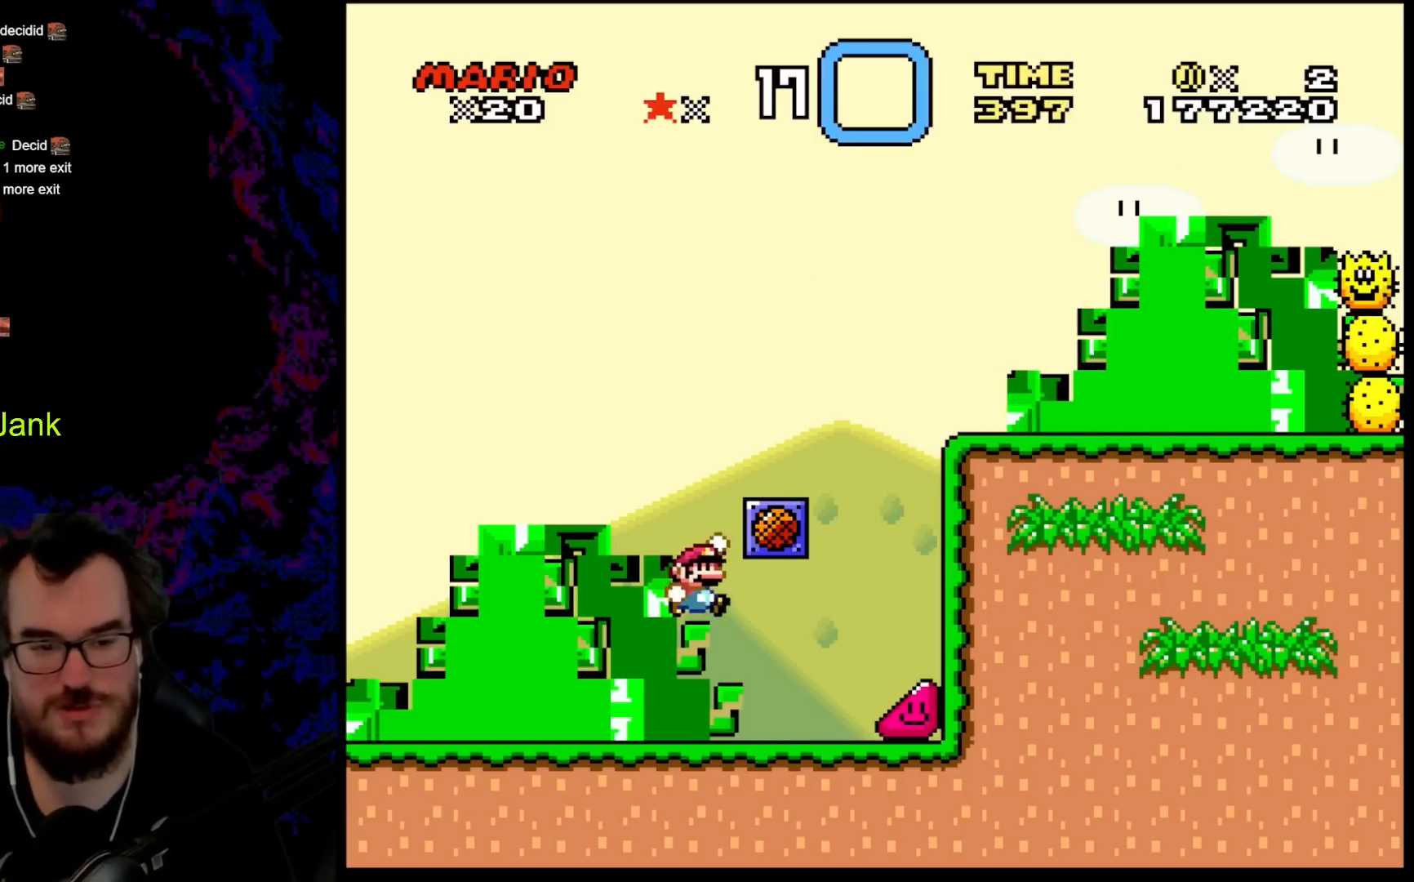
{"buttons": ["A", "X", "DPAD_RIGHT"], "events": [[217, "DPAD_RIGHT", "up"], [250, "B", "up"], [350, "Y", "up"], [367, "X", "down"], [433, "DPAD_RIGHT", "down"], [483, "A", "down"]]}
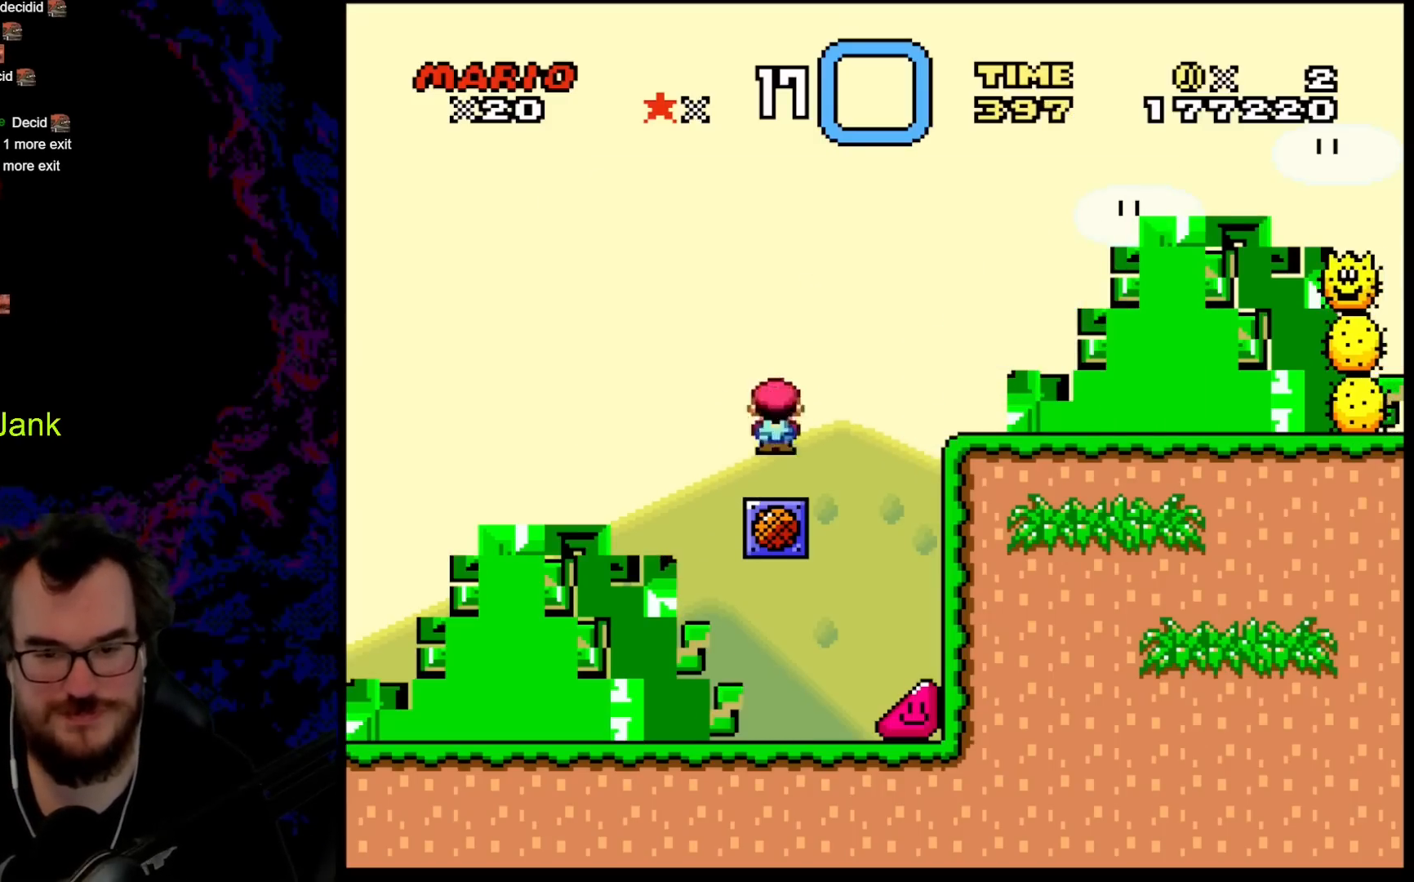
{"buttons": ["X", "DPAD_RIGHT"], "events": [[183, "A", "up"]]}
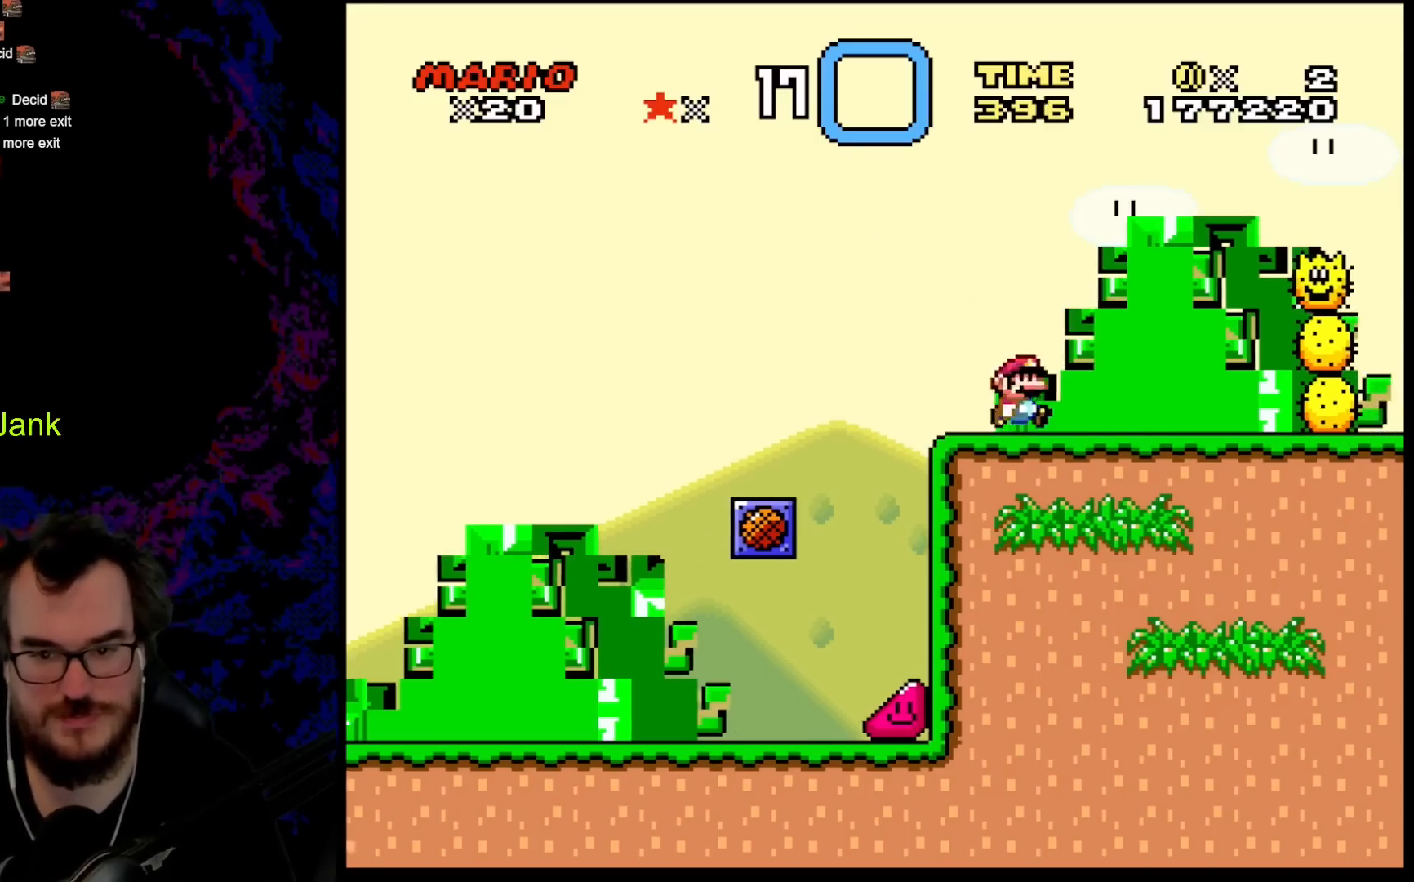
{"buttons": ["X", "DPAD_RIGHT"], "events": [[50, "A", "down"], [317, "A", "up"]]}
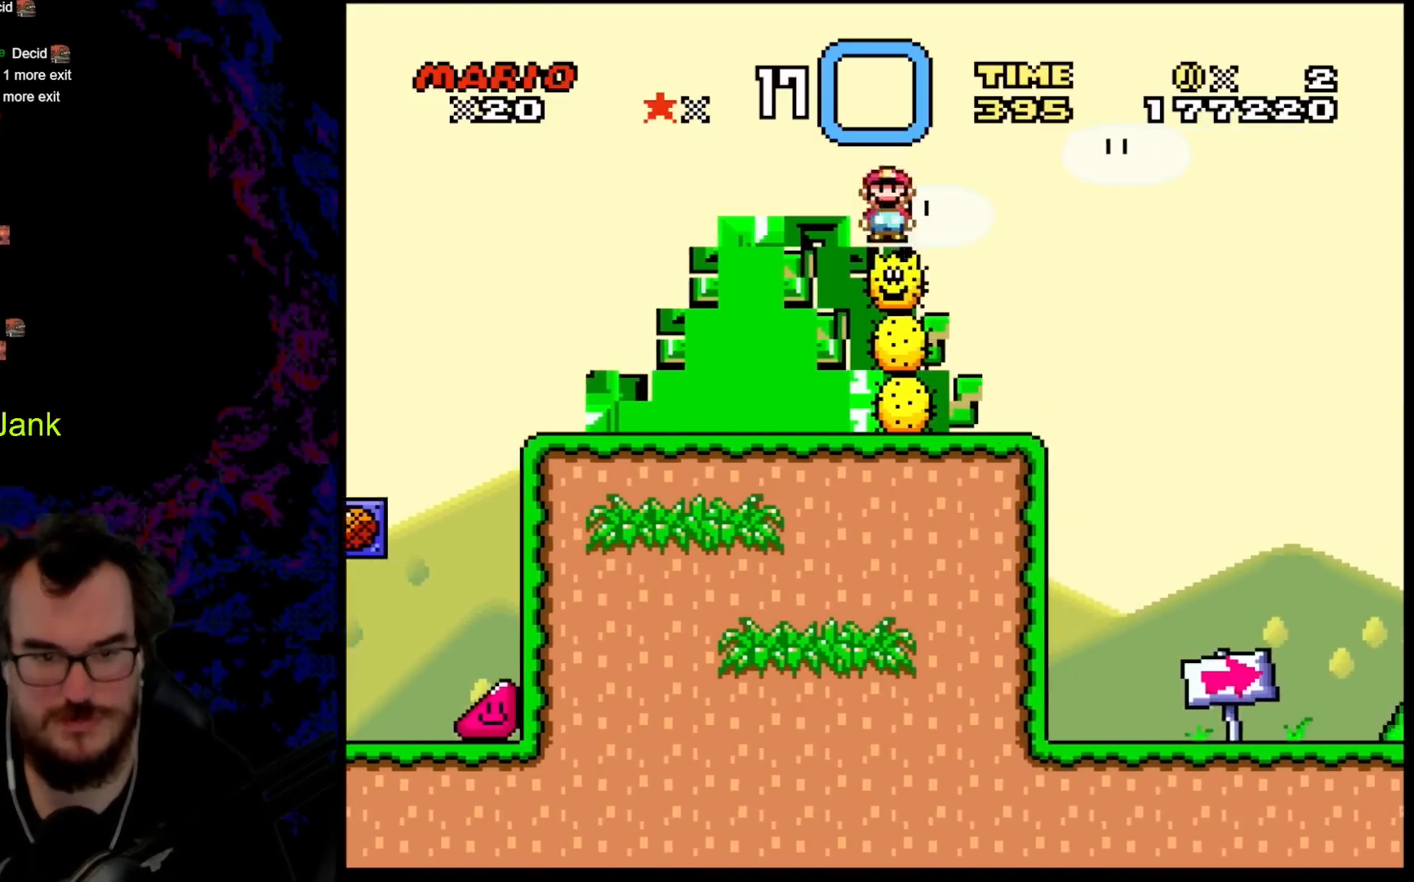
{"buttons": ["X", "DPAD_LEFT"], "events": [[17, "DPAD_DOWN", "down"], [33, "DPAD_LEFT", "down"], [33, "DPAD_RIGHT", "up"], [50, "DPAD_DOWN", "up"], [100, "DPAD_DOWN", "down"], [133, "DPAD_LEFT", "up"], [133, "DPAD_RIGHT", "down"], [150, "DPAD_DOWN", "up"], [400, "DPAD_DOWN", "down"], [417, "DPAD_DOWN", "up"], [417, "DPAD_LEFT", "down"], [417, "DPAD_RIGHT", "up"]]}
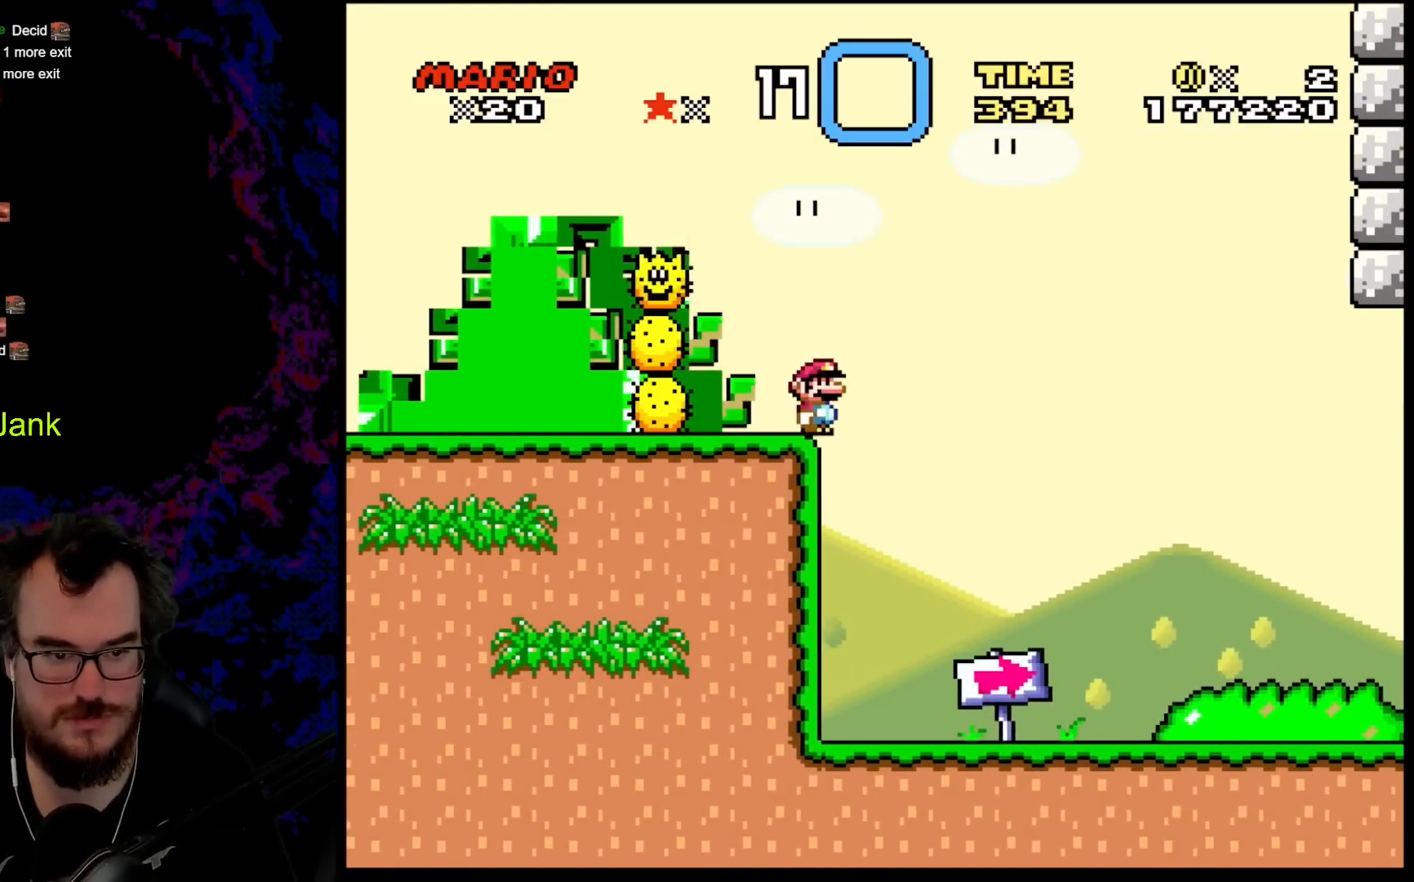
{"buttons": ["X", "DPAD_RIGHT"], "events": [[33, "DPAD_LEFT", "up"], [183, "DPAD_LEFT", "down"], [383, "DPAD_LEFT", "up"], [433, "DPAD_RIGHT", "down"]]}
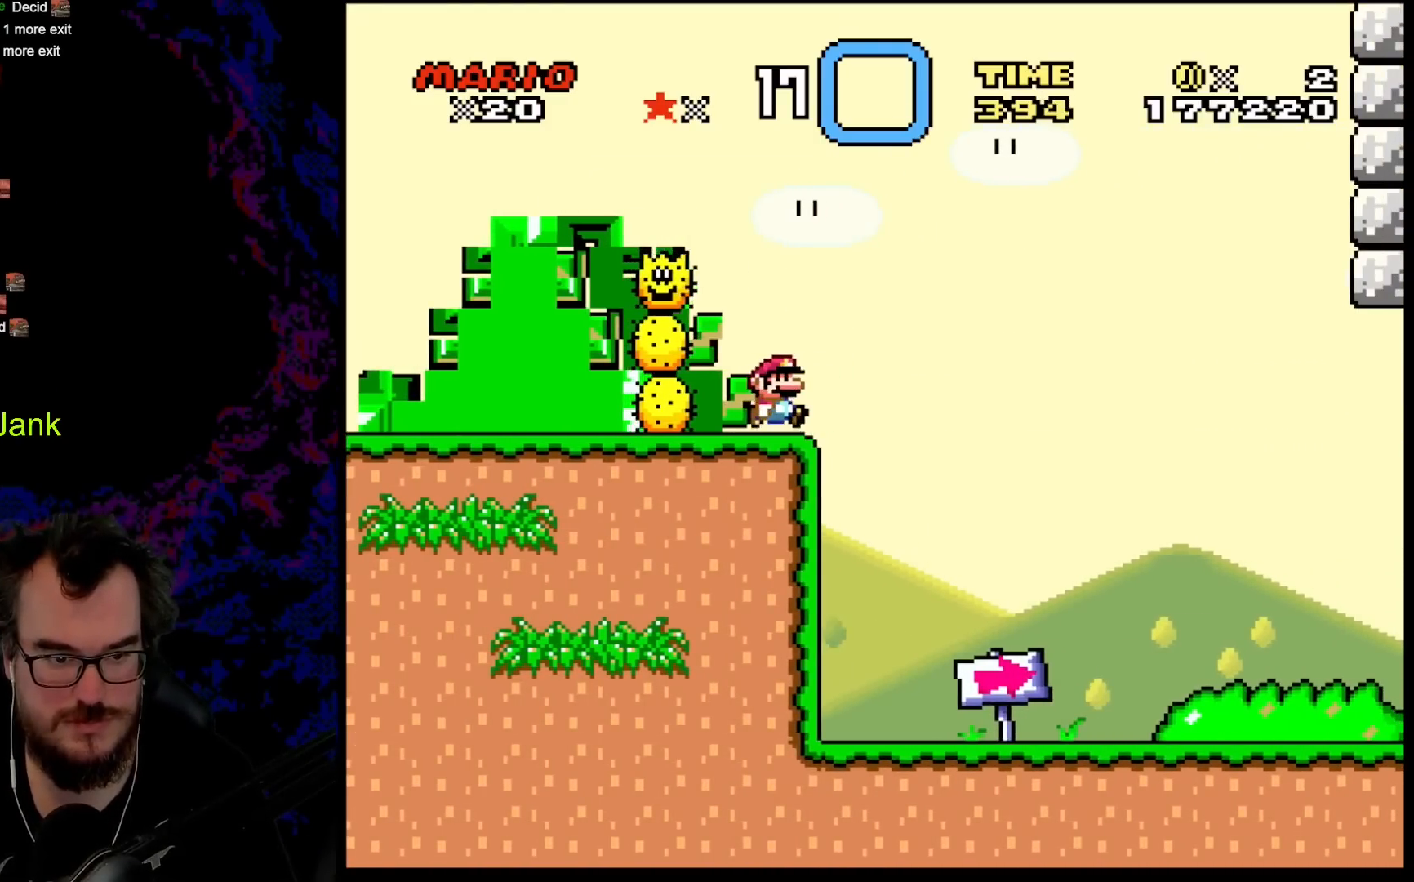
{"buttons": ["X", "DPAD_RIGHT"], "events": []}
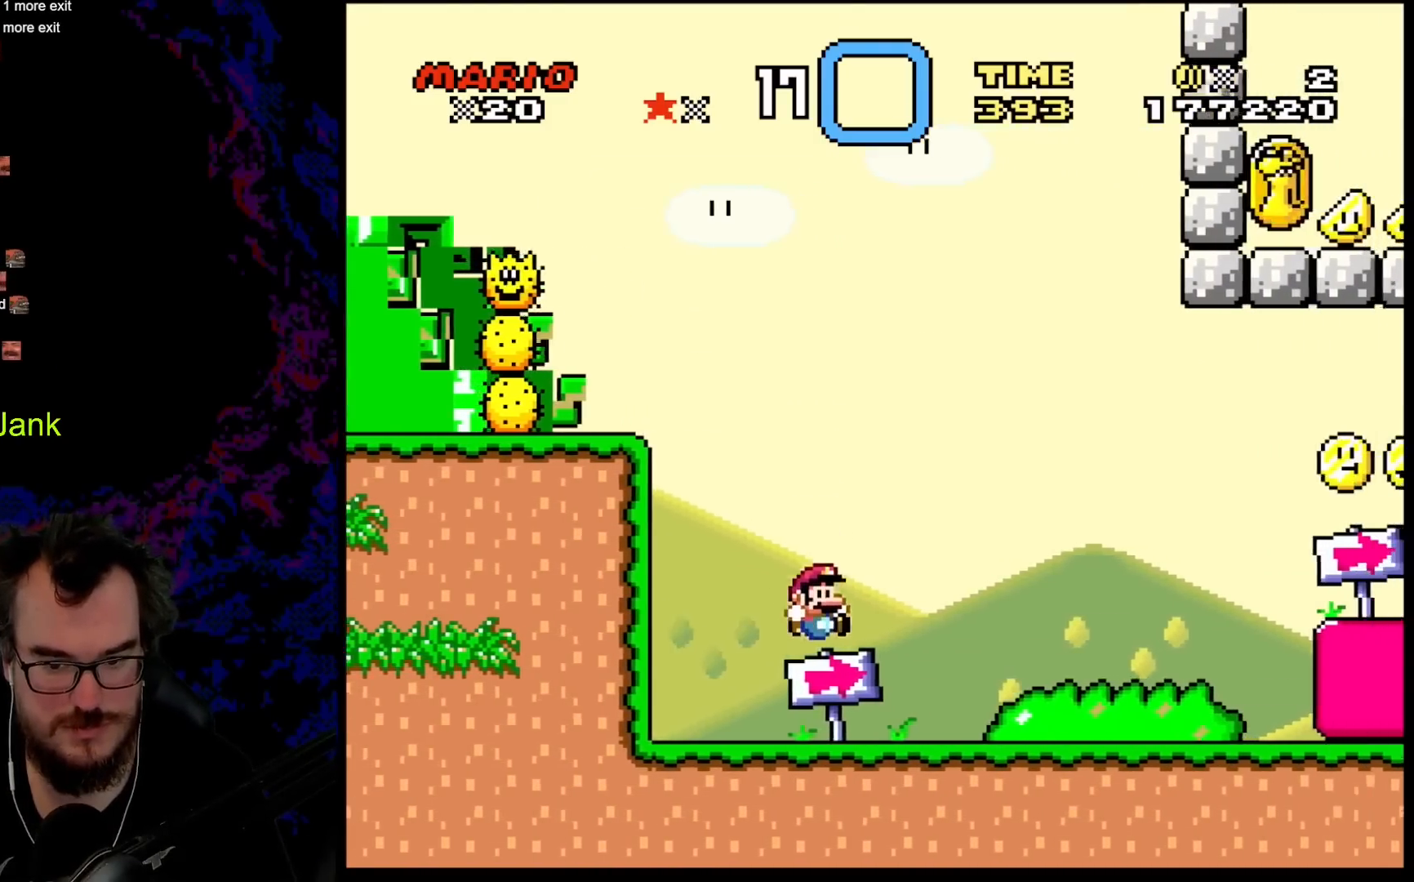
{"buttons": ["X", "DPAD_LEFT"], "events": [[433, "DPAD_DOWN", "down"], [450, "DPAD_DOWN", "up"], [450, "DPAD_LEFT", "down"], [450, "DPAD_RIGHT", "up"]]}
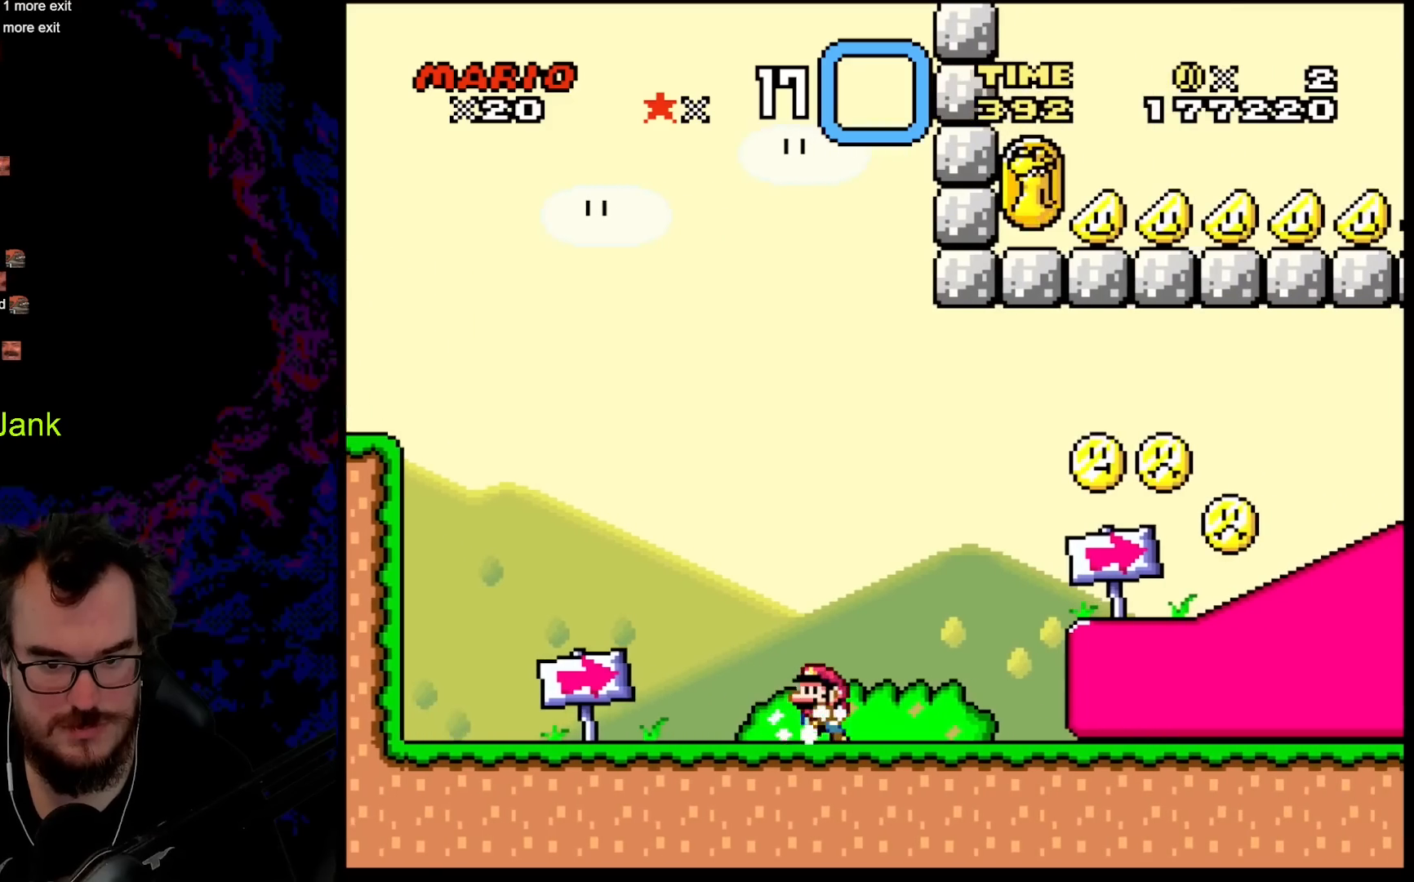
{"buttons": ["Y", "DPAD_RIGHT"], "events": [[33, "DPAD_LEFT", "up"], [383, "X", "up"], [433, "Y", "down"], [450, "DPAD_RIGHT", "down"]]}
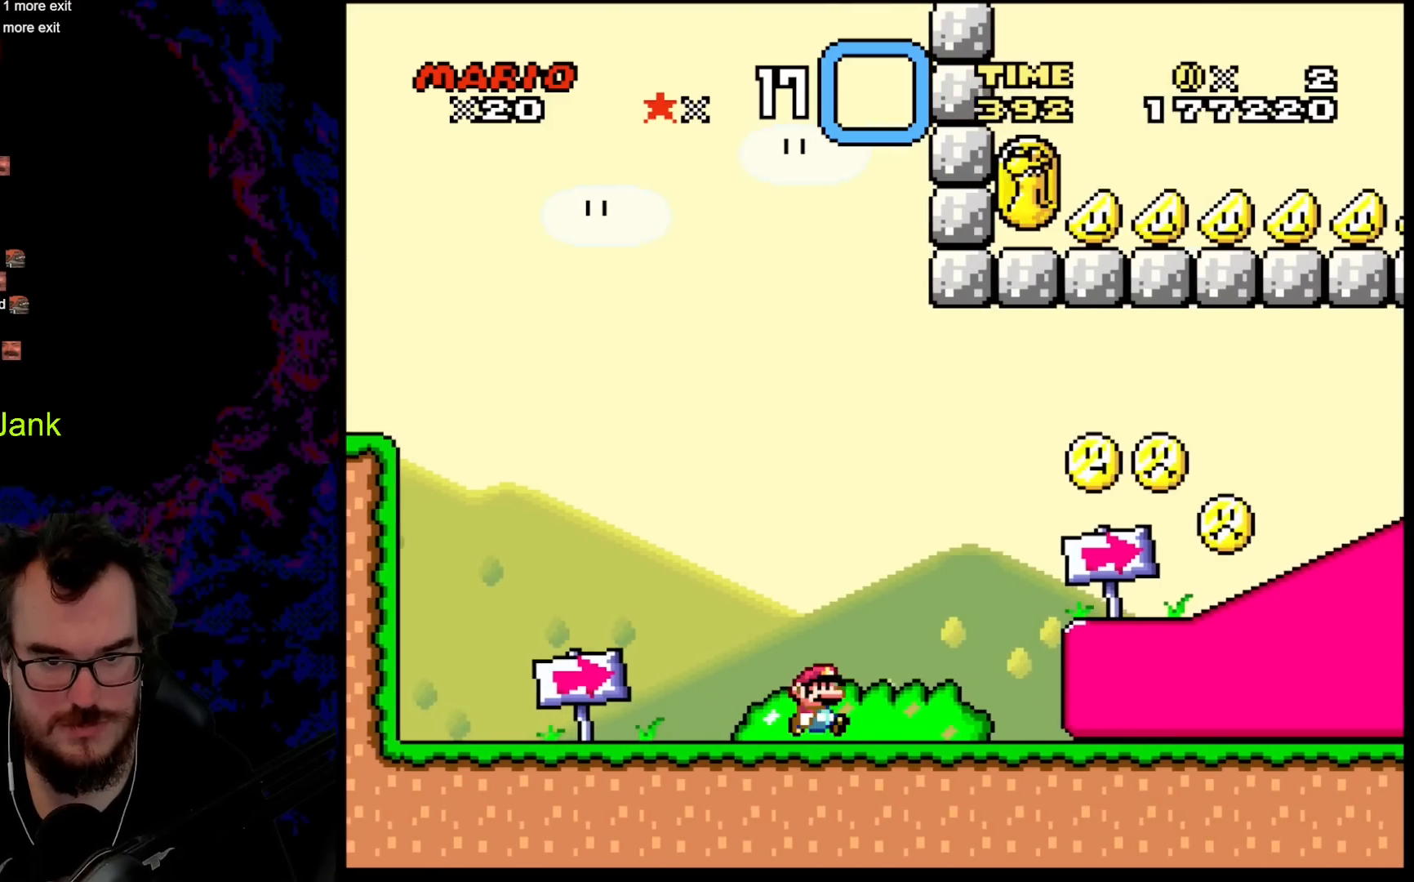
{"buttons": ["B", "Y", "DPAD_RIGHT"], "events": [[233, "B", "down"]]}
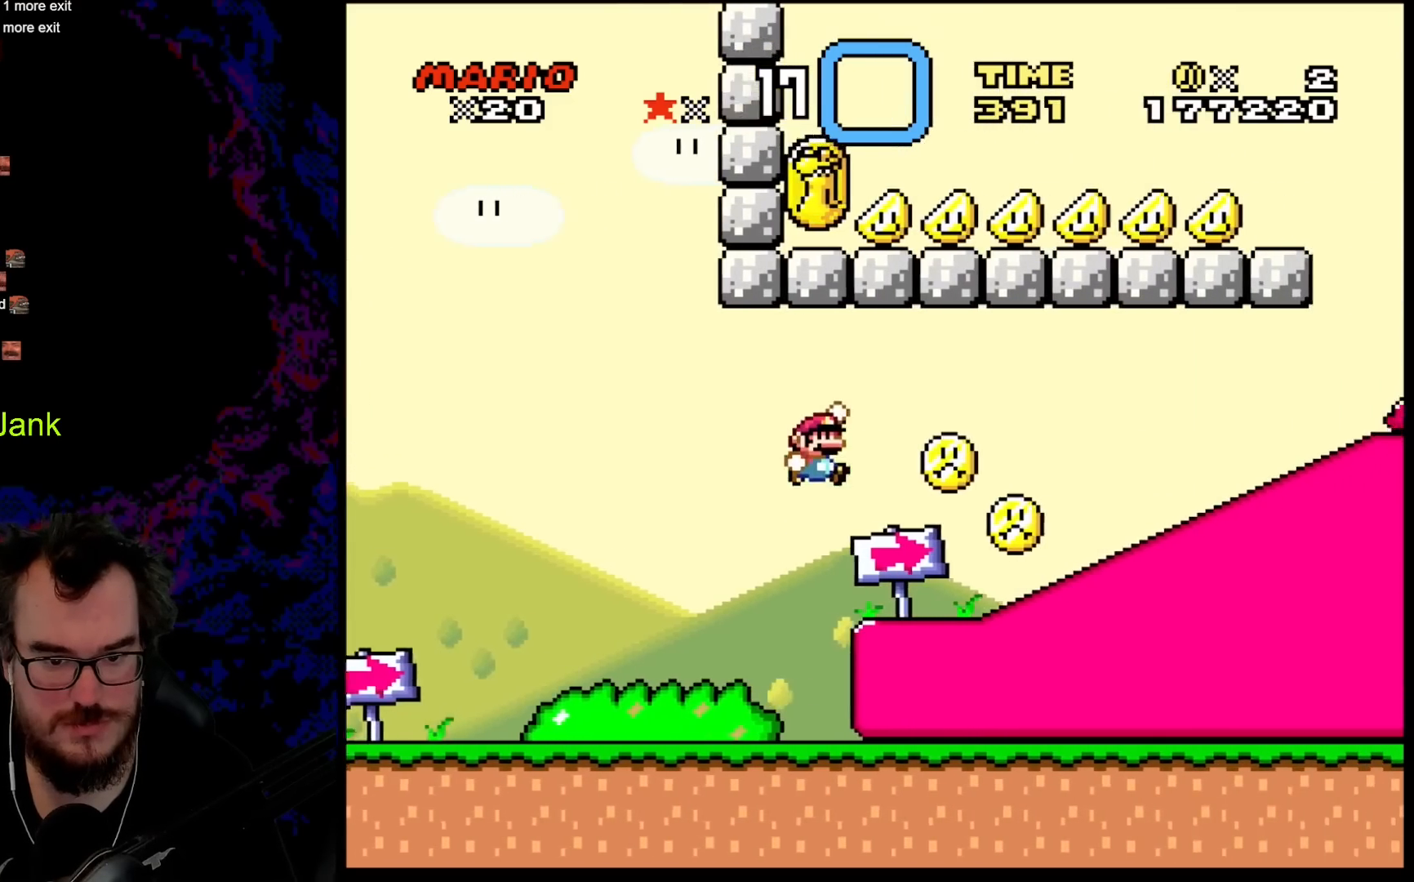
{"buttons": ["Y"], "events": [[67, "B", "up"], [283, "DPAD_DOWN", "down"], [283, "DPAD_LEFT", "down"], [283, "DPAD_RIGHT", "up"], [300, "DPAD_DOWN", "up"], [400, "DPAD_LEFT", "up"]]}
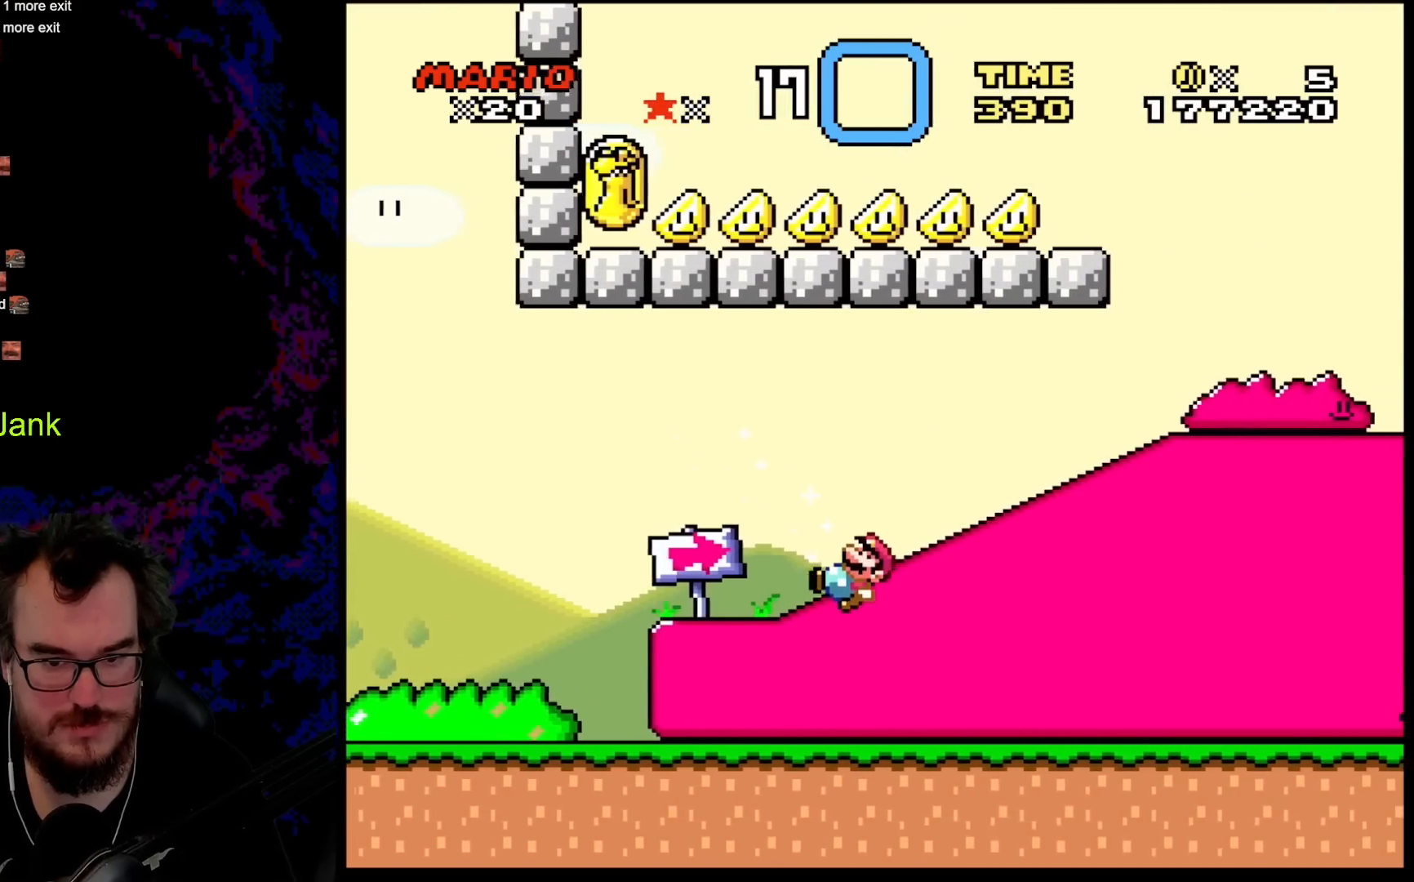
{"buttons": ["Y"], "events": []}
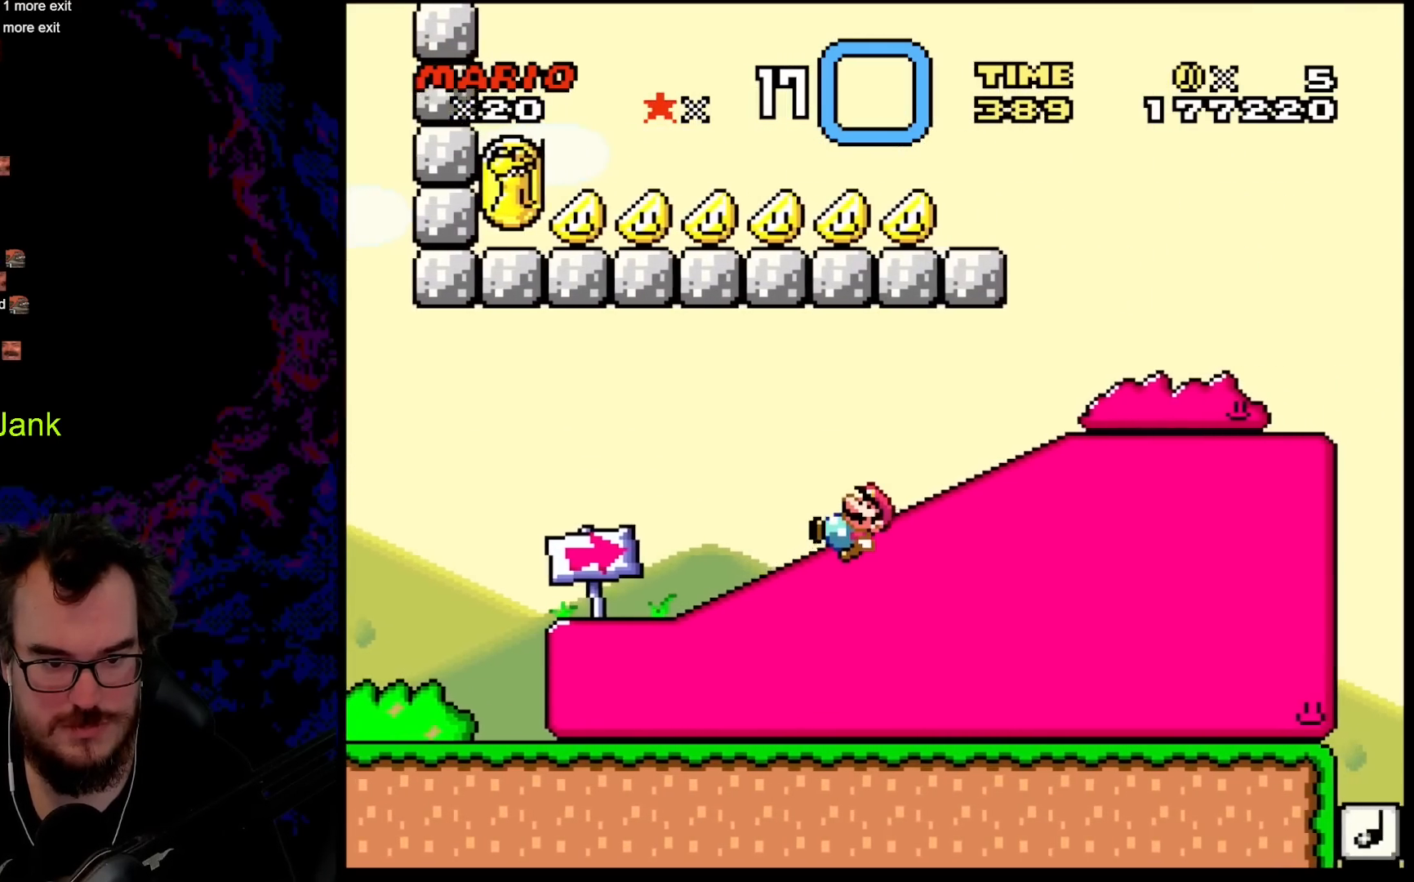
{"buttons": ["Y"], "events": []}
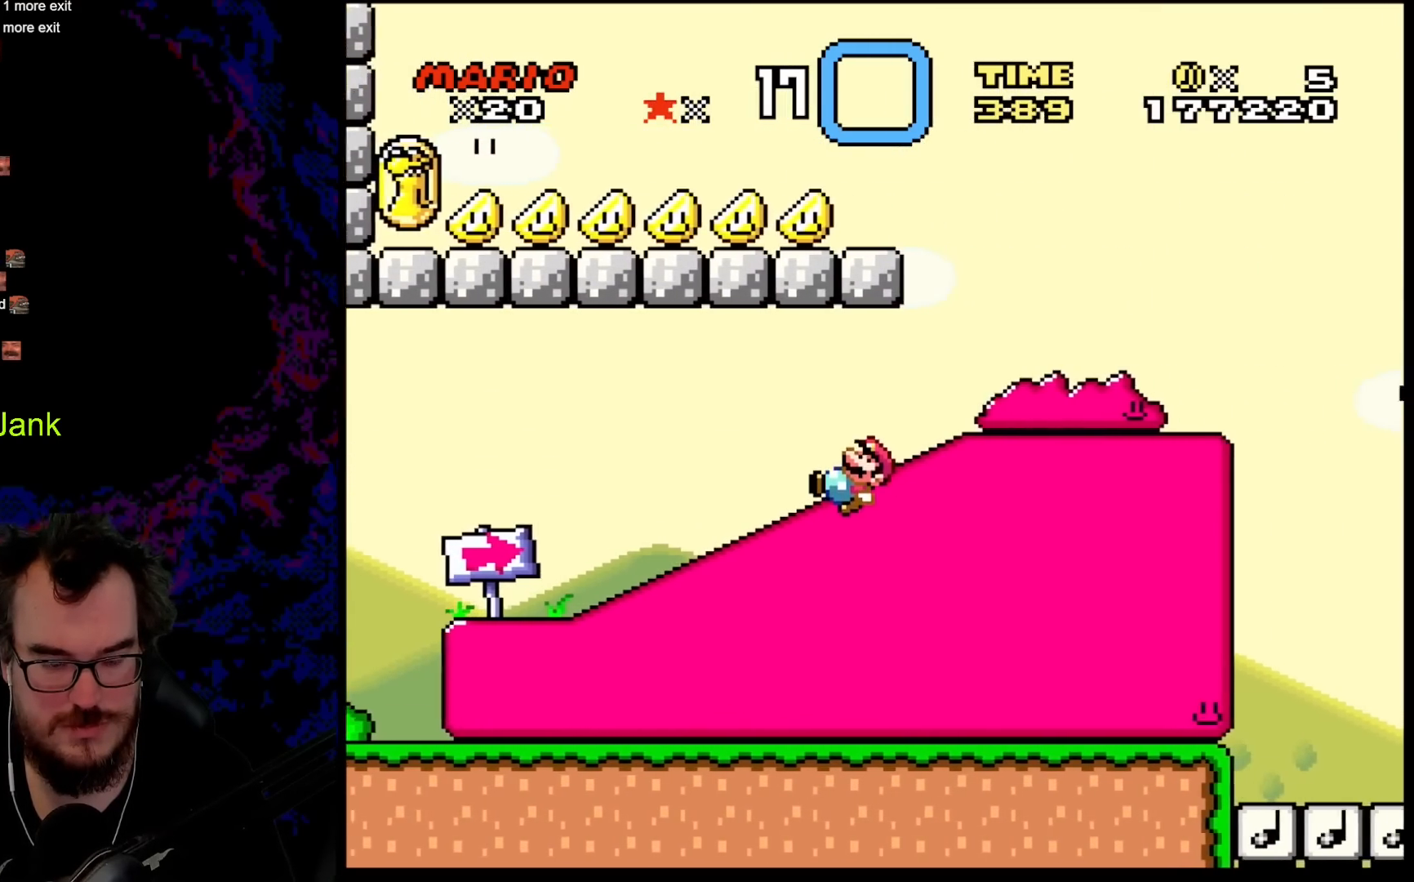
{"buttons": ["Y", "DPAD_LEFT"], "events": [[233, "DPAD_LEFT", "down"]]}
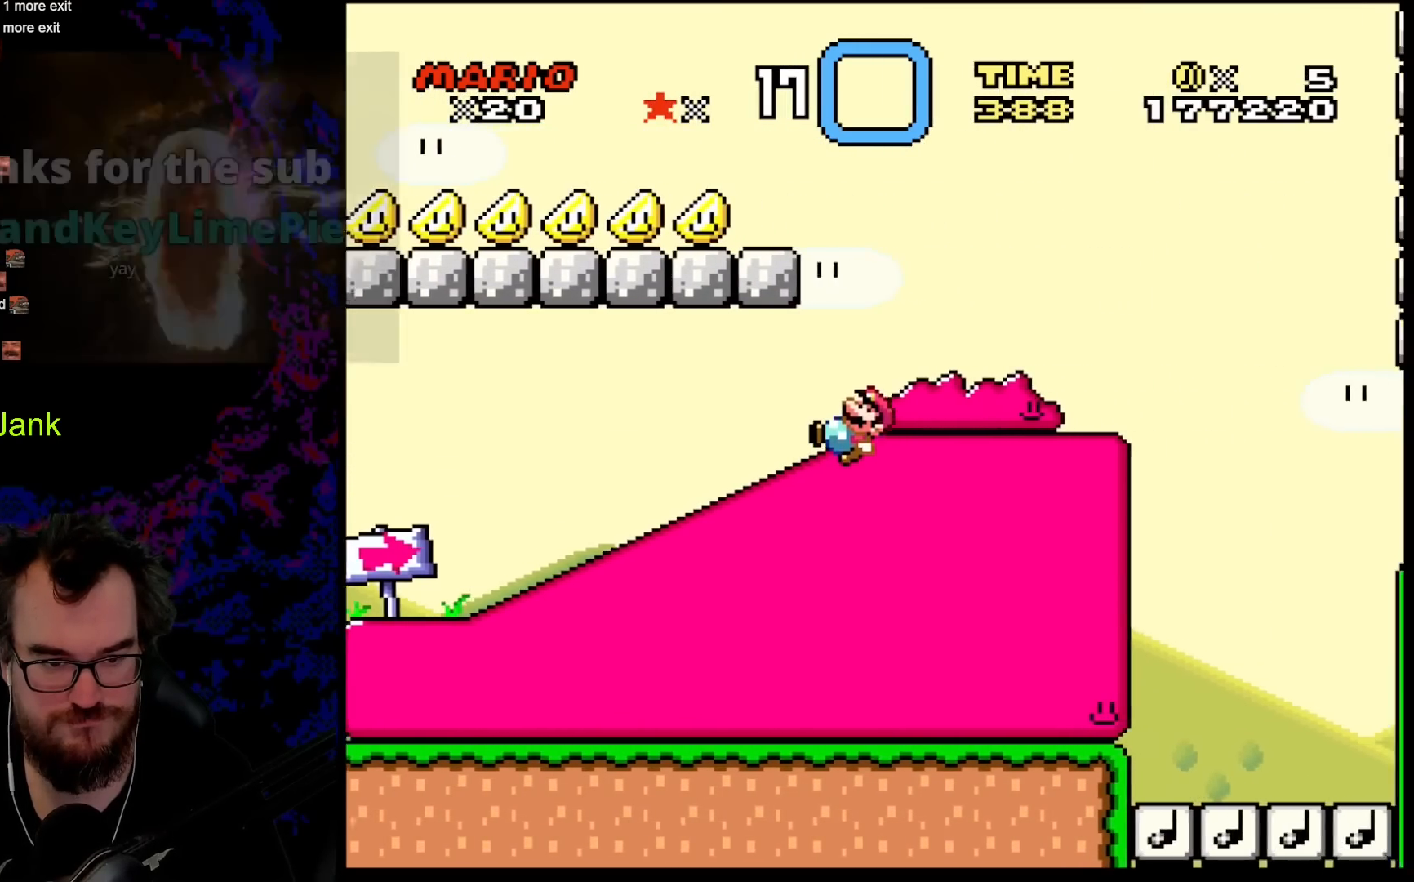
{"buttons": ["B", "Y", "DPAD_LEFT"], "events": [[350, "B", "down"]]}
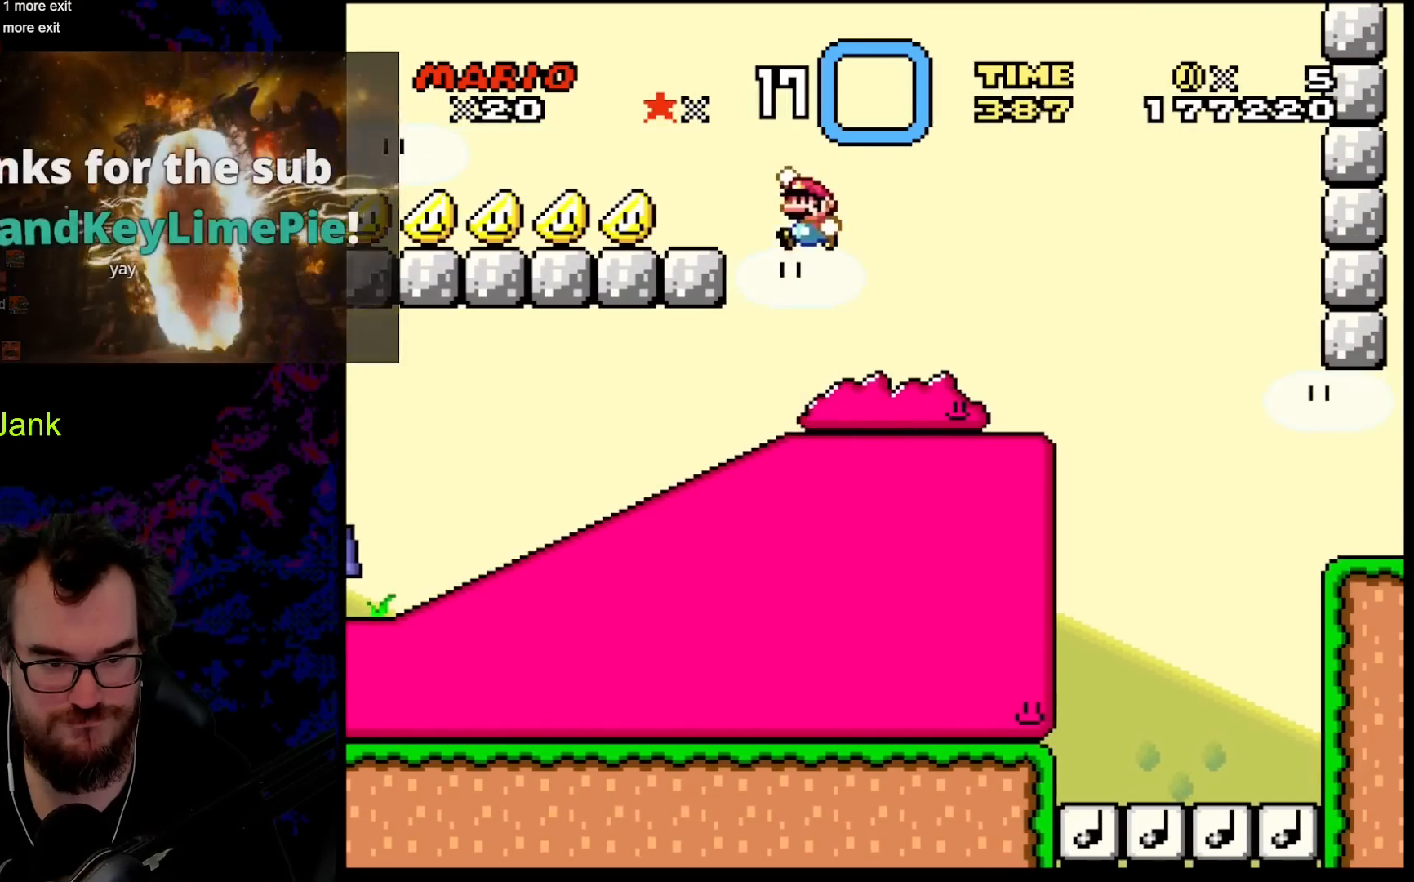
{"buttons": ["Y", "DPAD_LEFT"], "events": [[400, "B", "up"]]}
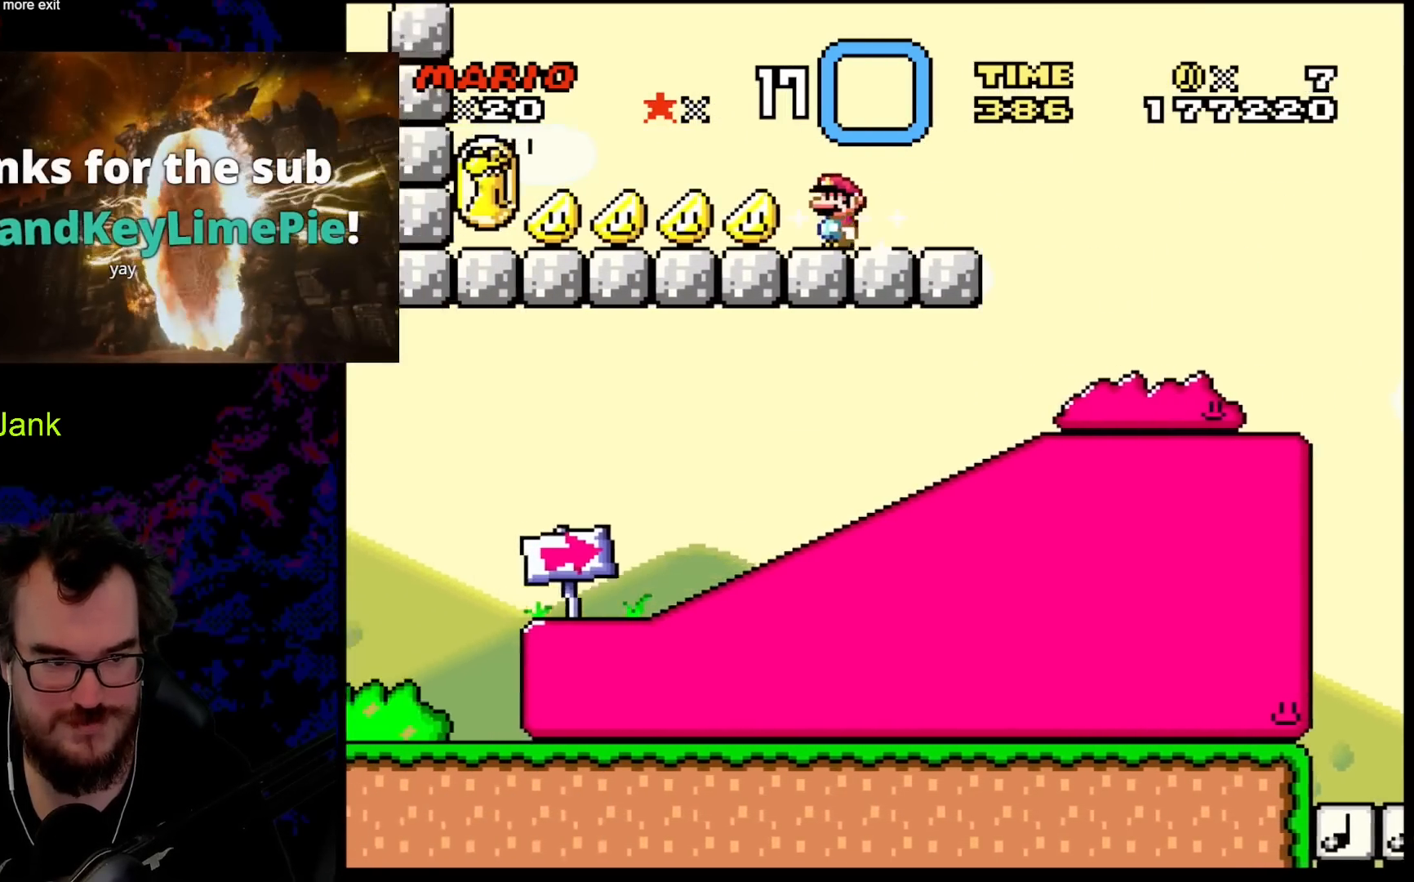
{"buttons": ["Y", "DPAD_LEFT"], "events": []}
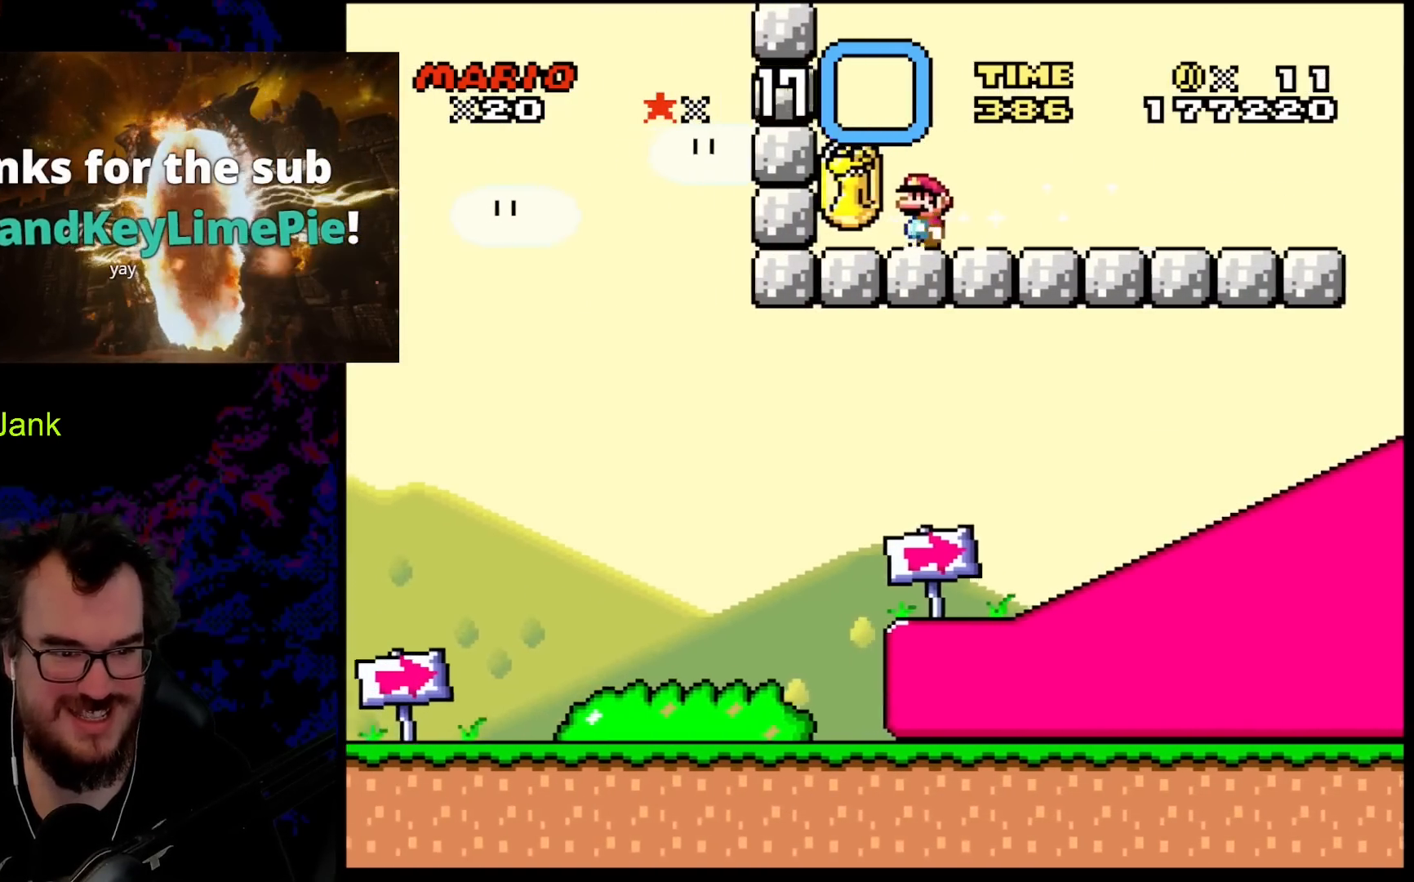
{"buttons": ["Y", "DPAD_RIGHT"], "events": [[100, "DPAD_LEFT", "up"], [183, "DPAD_RIGHT", "down"]]}
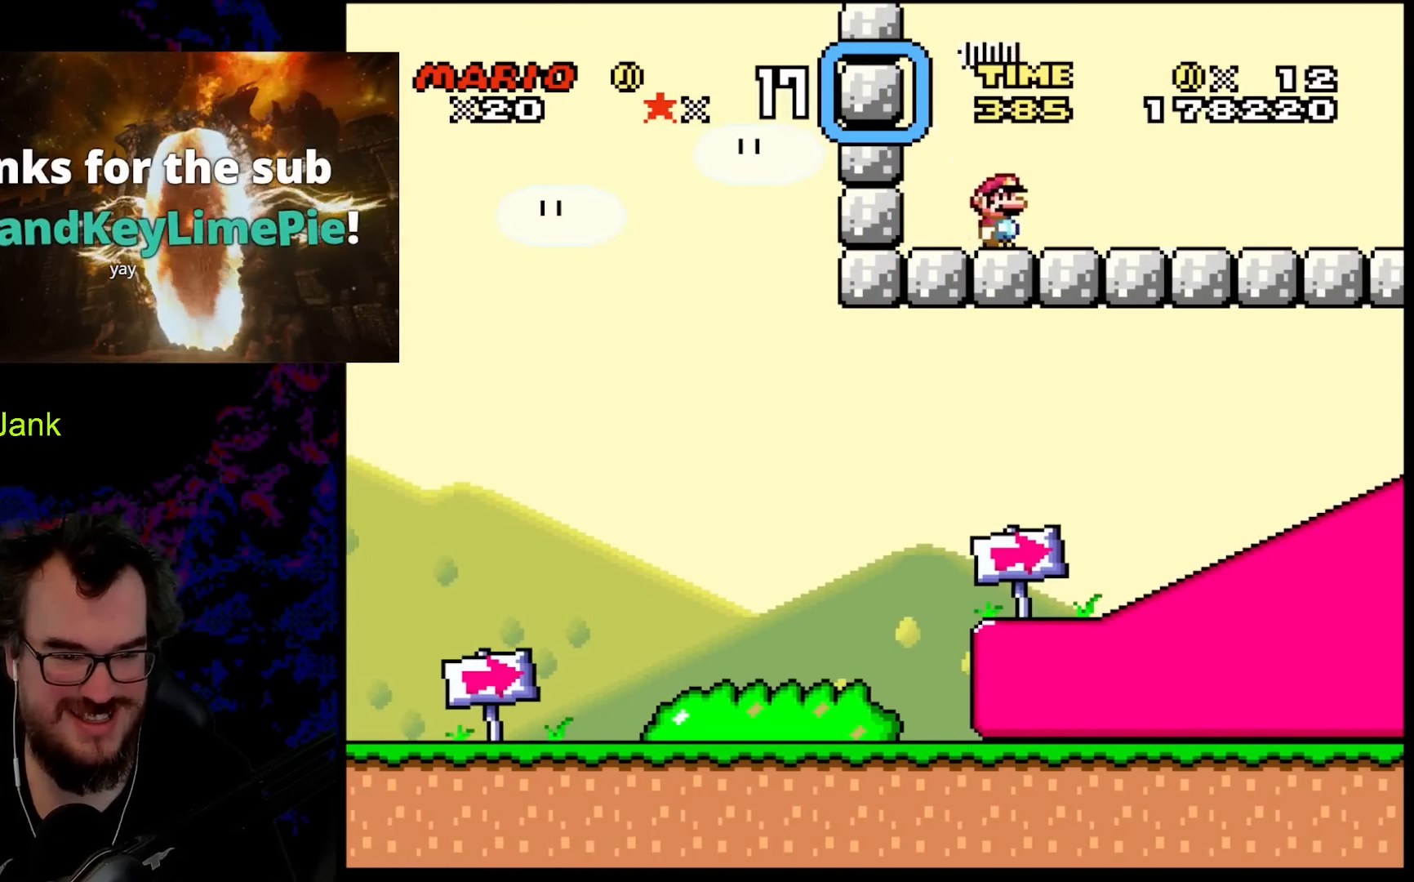
{"buttons": ["Y", "DPAD_RIGHT"], "events": []}
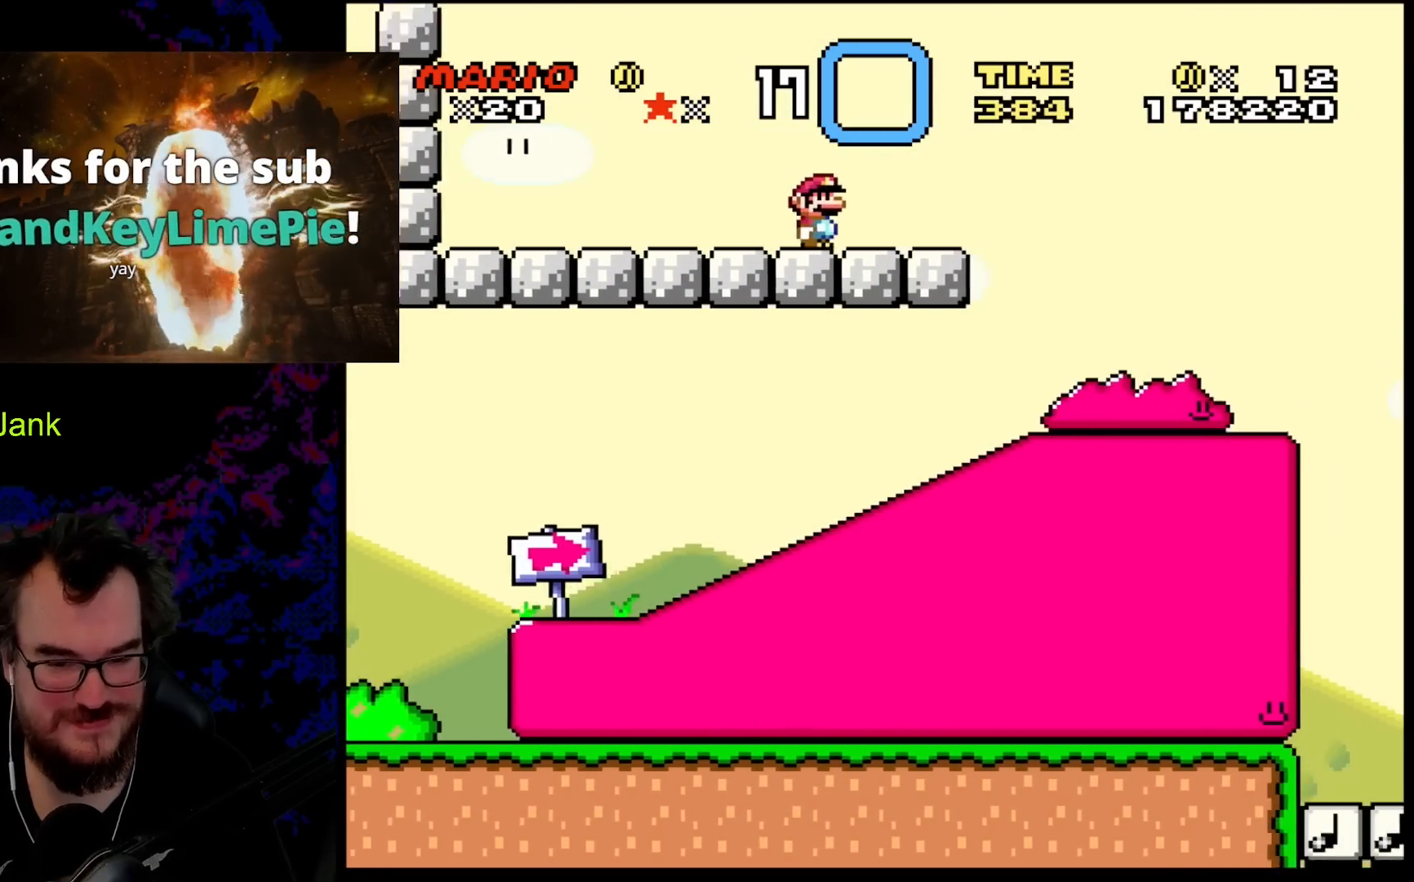
{"buttons": ["Y"], "events": [[400, "DPAD_RIGHT", "up"]]}
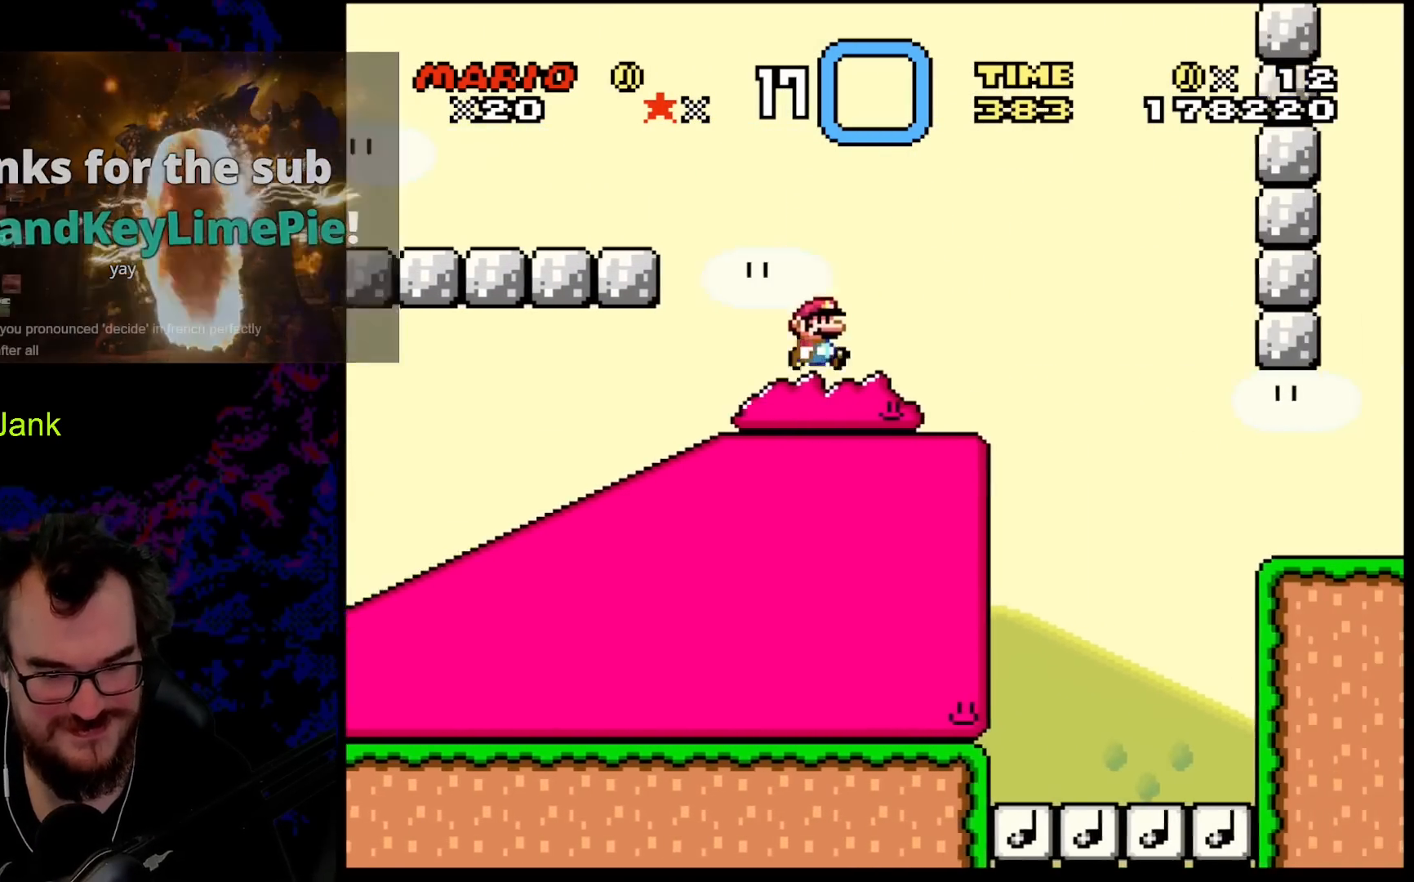
{"buttons": ["Y"], "events": []}
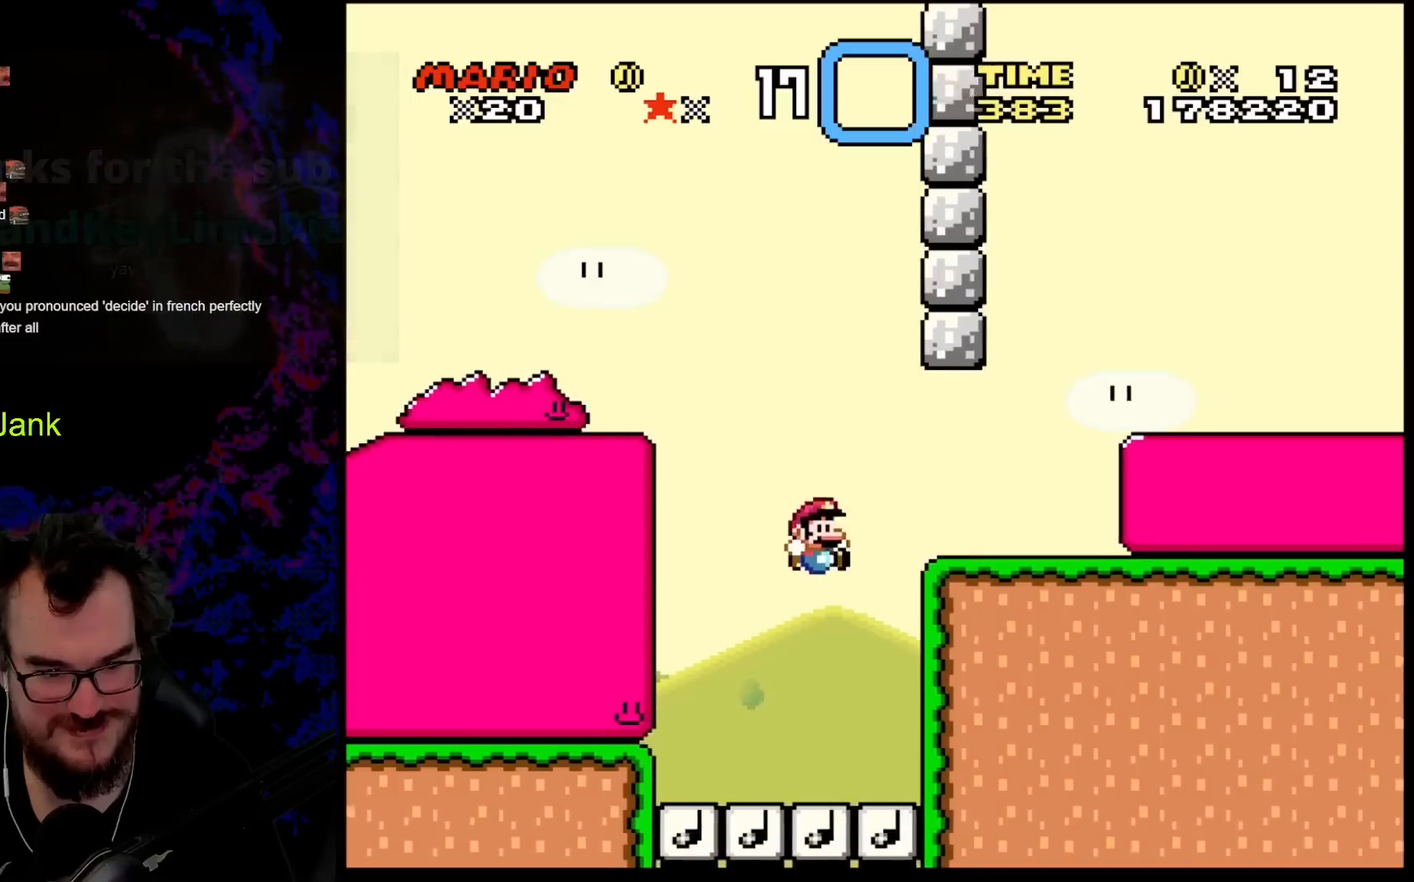
{"buttons": ["B", "Y", "DPAD_UP"], "events": [[217, "B", "down"], [217, "DPAD_UP", "down"]]}
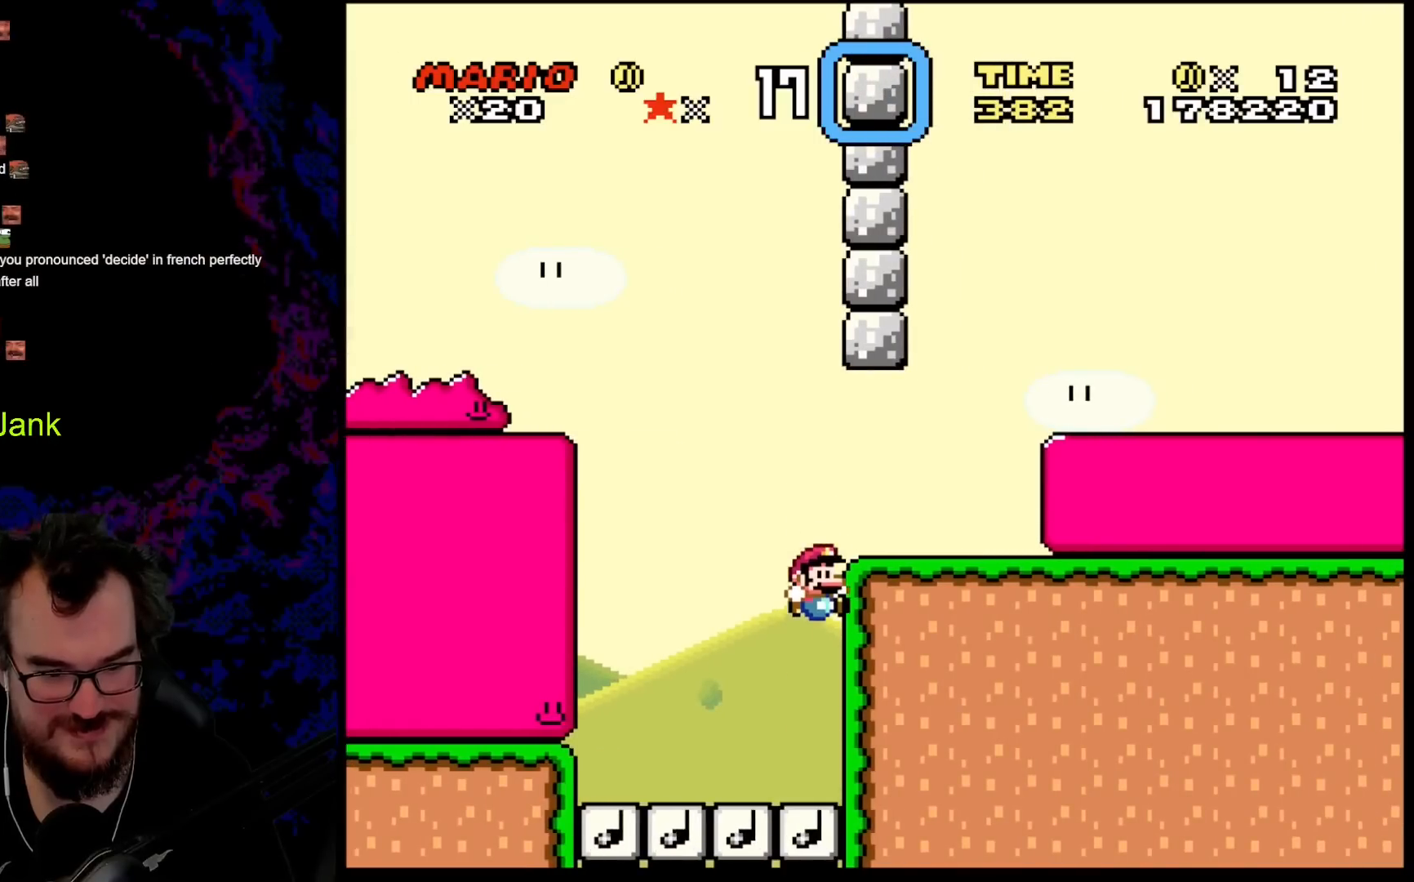
{"buttons": ["Y", "DPAD_RIGHT"], "events": [[150, "DPAD_RIGHT", "down"], [167, "DPAD_UP", "up"], [283, "B", "up"]]}
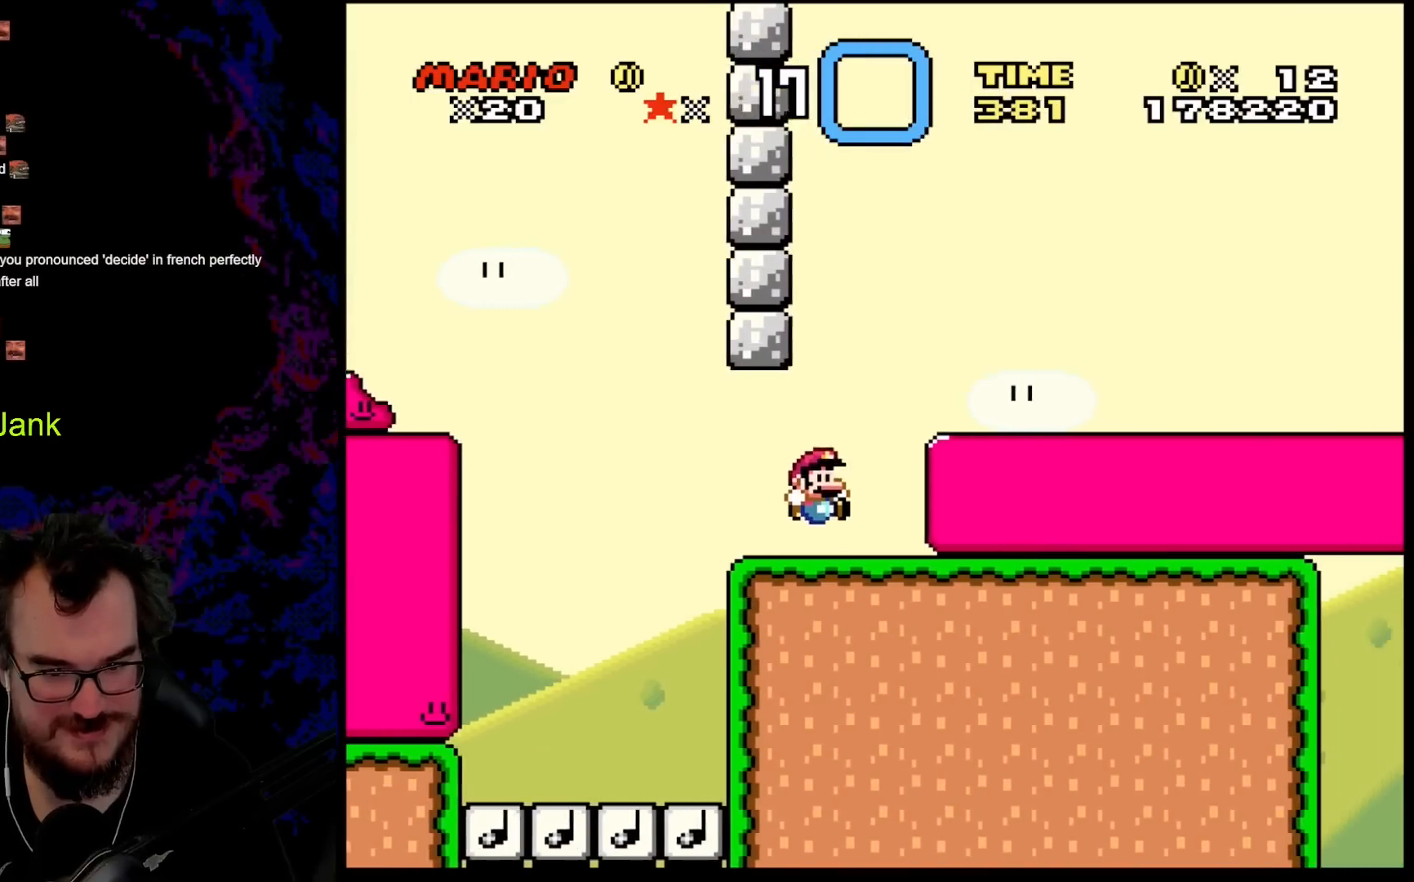
{"buttons": ["Y"], "events": [[100, "B", "down"], [233, "DPAD_LEFT", "down"], [233, "DPAD_RIGHT", "up"], [367, "DPAD_LEFT", "up"], [367, "DPAD_RIGHT", "down"], [417, "B", "up"], [483, "DPAD_RIGHT", "up"]]}
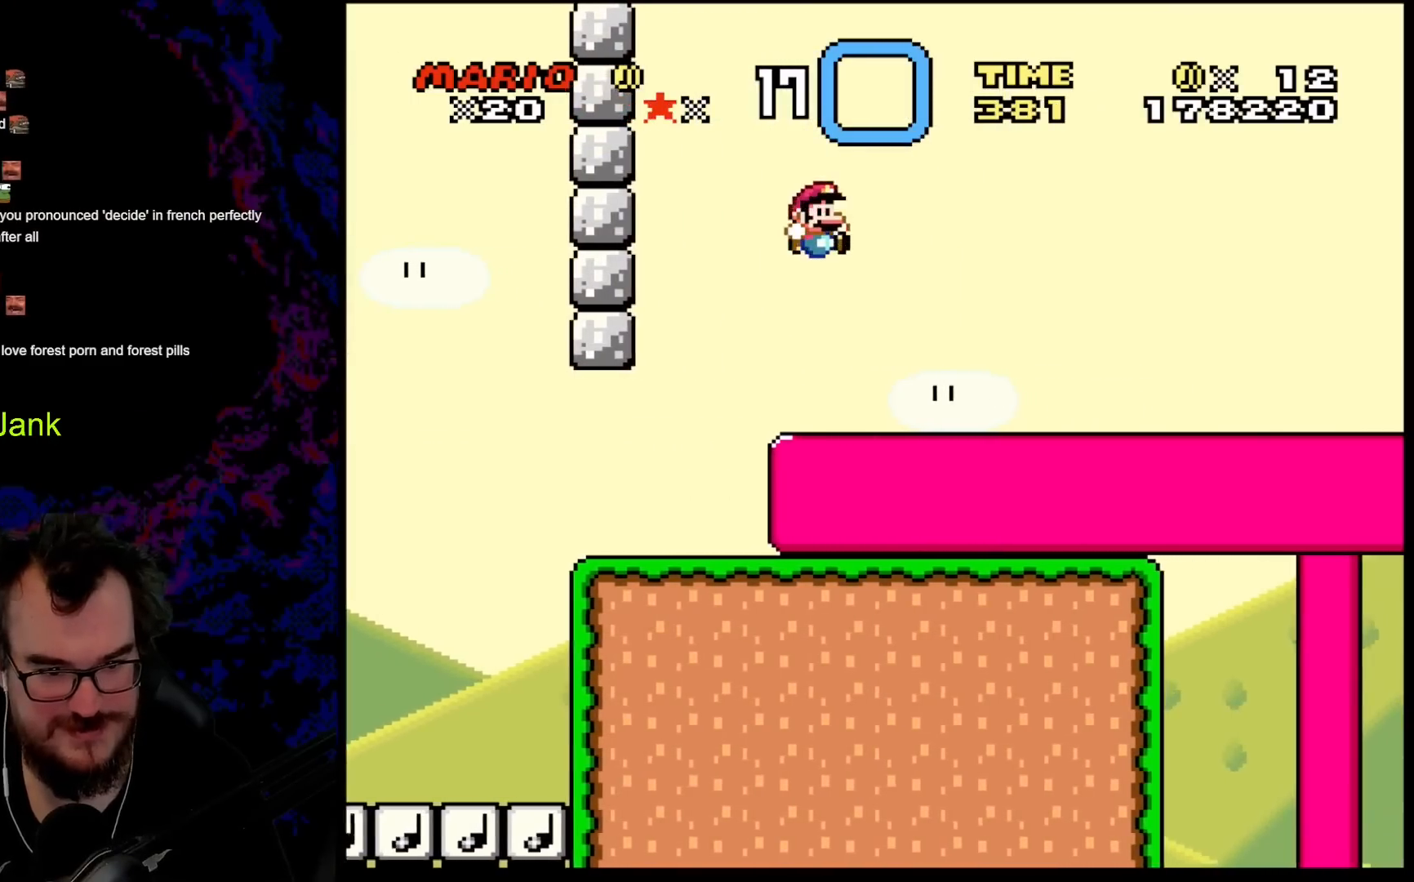
{"buttons": ["Y"], "events": []}
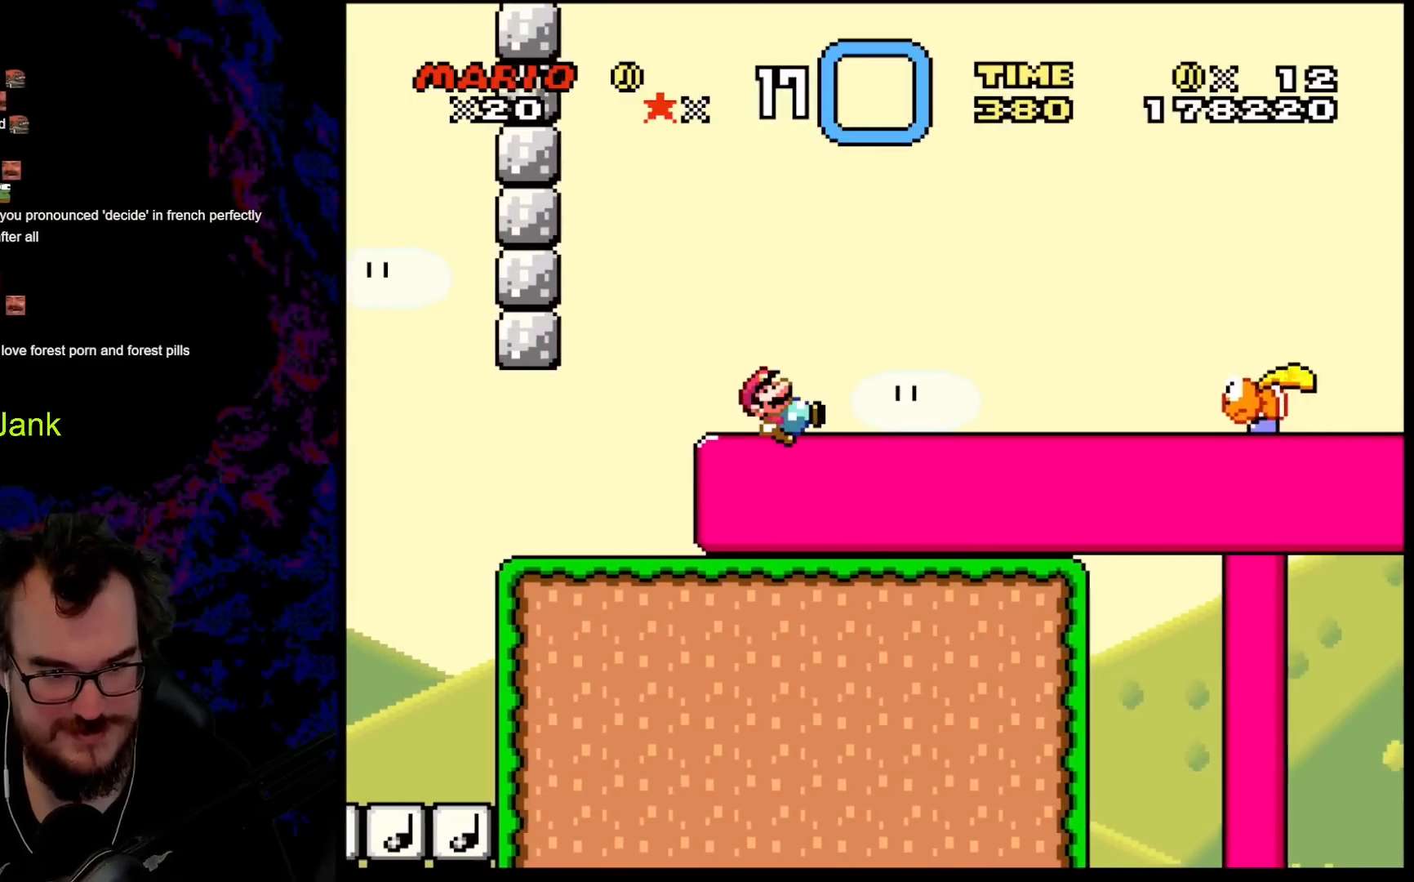
{"buttons": ["B", "Y"], "events": [[467, "B", "down"]]}
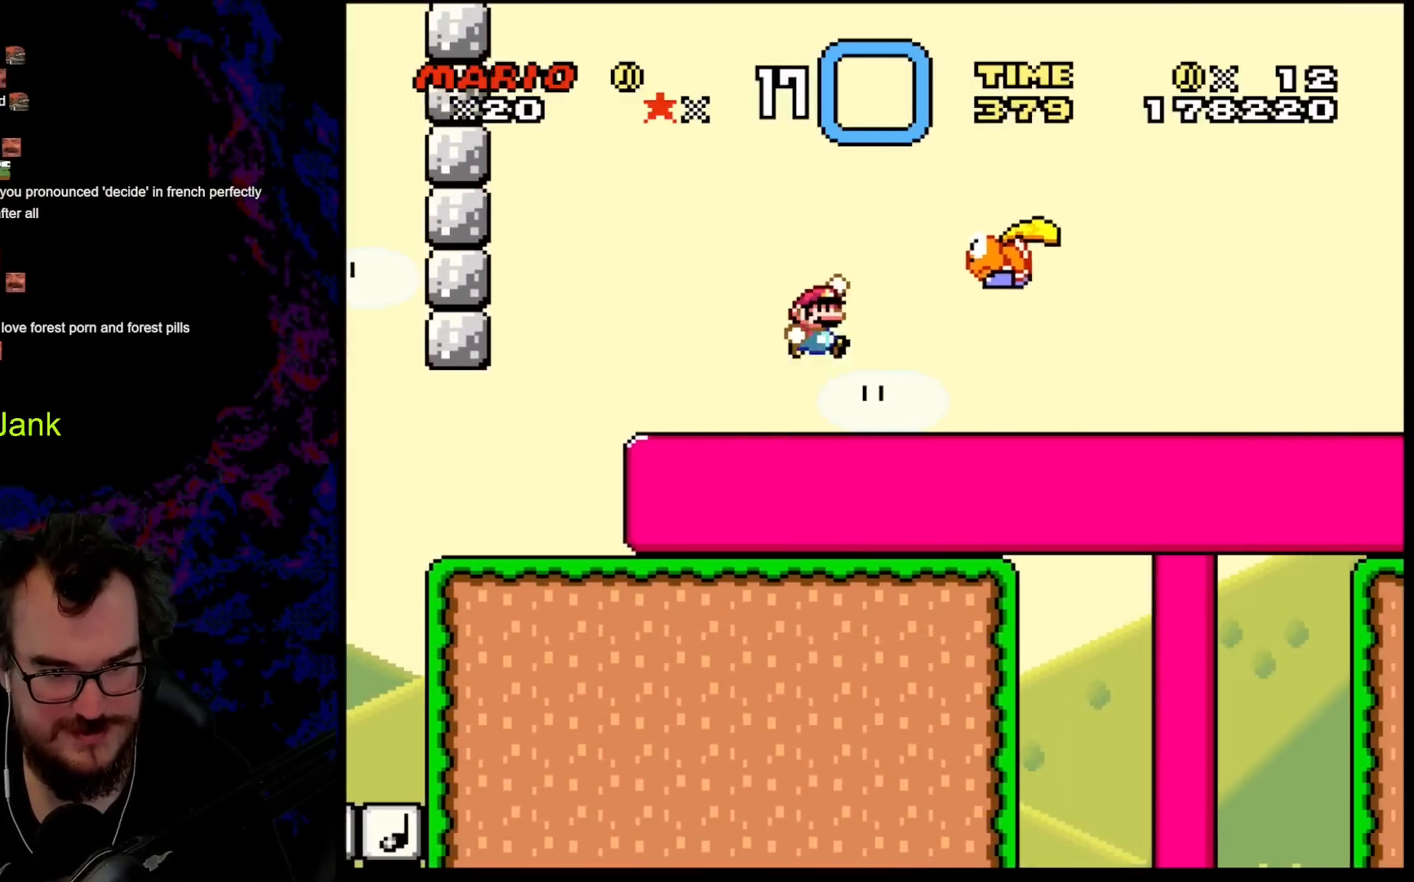
{"buttons": ["Y"], "events": [[150, "B", "up"]]}
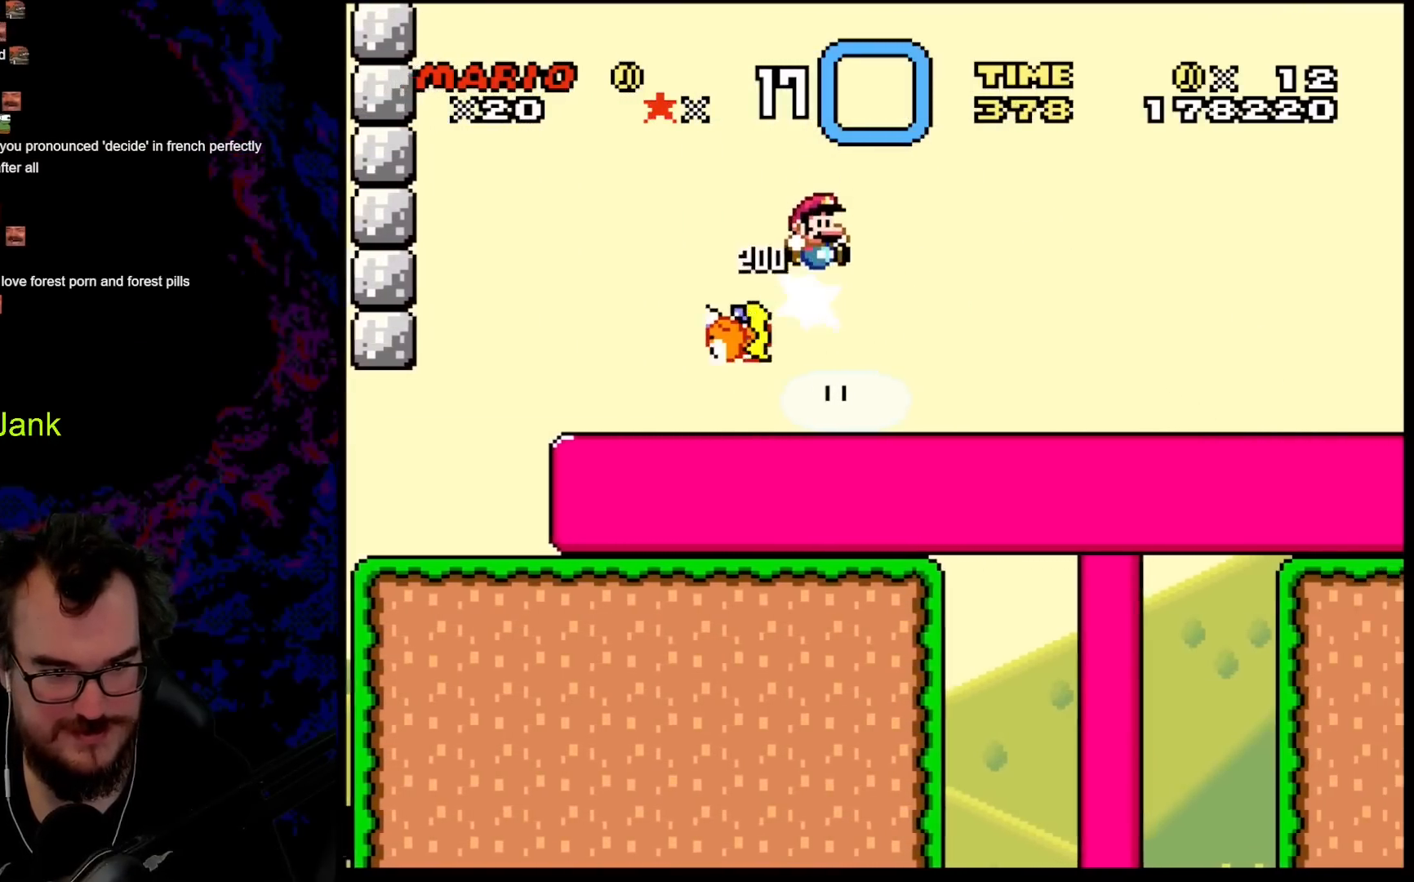
{"buttons": ["Y", "DPAD_RIGHT"], "events": [[450, "DPAD_RIGHT", "down"]]}